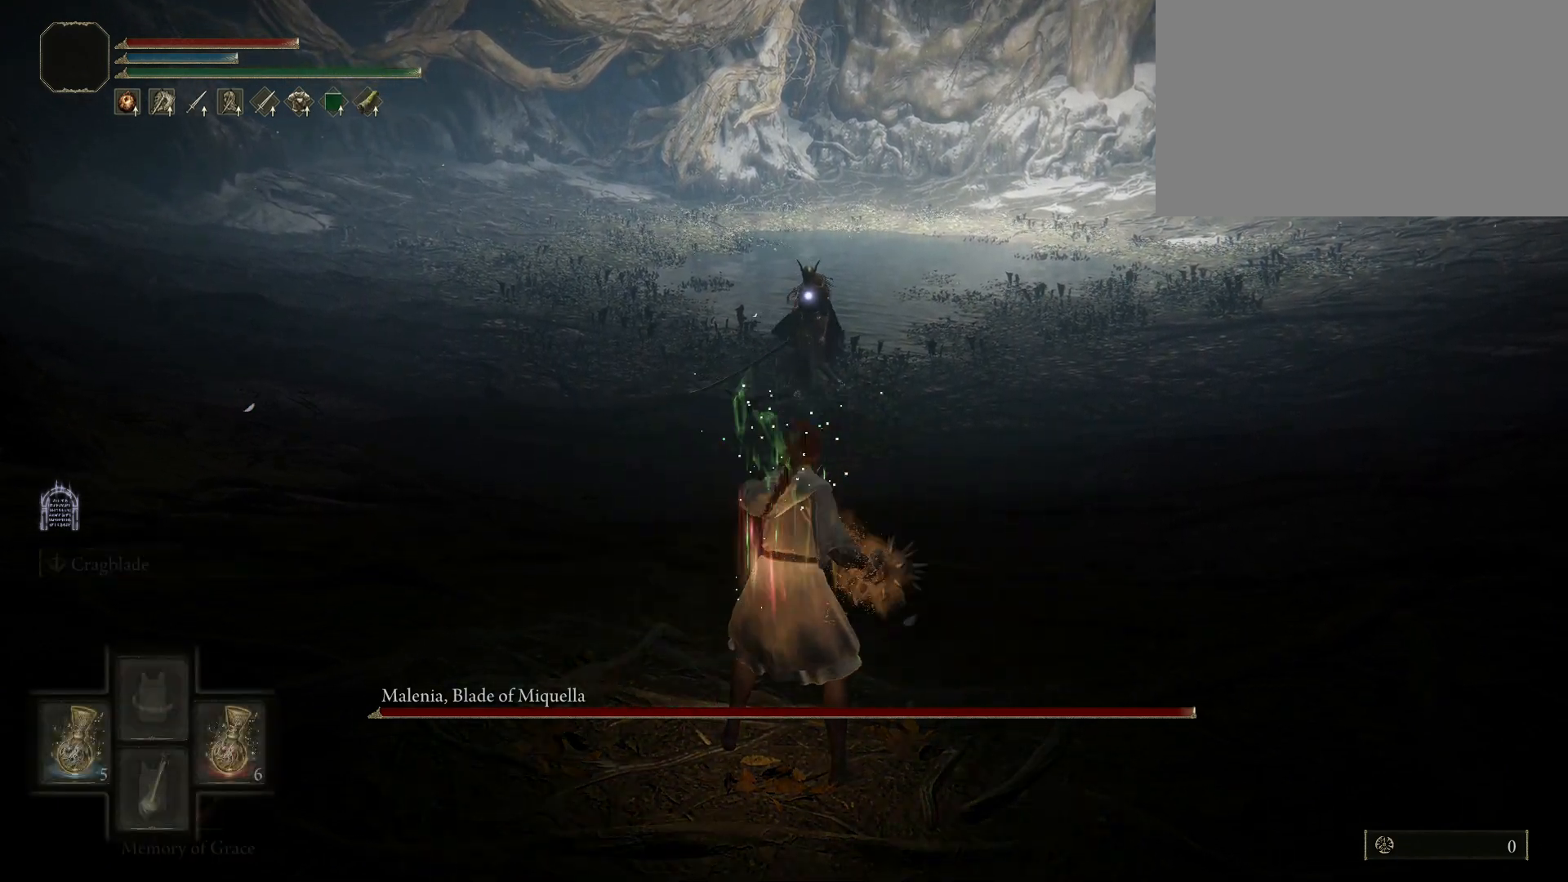
Gameplay with keyboard and mouse; each line is a JSON object with the keys and mouse buttons held at the frame after it. "events" lists presses ("down") and releases ("up") of "1", "2", "3", "4", "5", "a", "alt", "c", "caps_lock", "ctrl", "d", "e", "f", "g", "q", "r", "s", "shift", "space", "t", "tab", "v", "w", "x", "z", "mouse_left", "mouse_wheel" and "mouse_right" between this image and that frame as [ms after this image, input, new state], when the widget could be followed in between. "mouse_left", "mouse_wheel", "mouse_right" = the "left", "wheel", "right" buttons of the "mouse" list. No other keys are recorded. "wheel" means that the mouse wheel is clicked or scrolled. Mouse movement is not recorded.
{"keys": ["w"], "mouse": [], "events": [[83, "w", "down"]]}
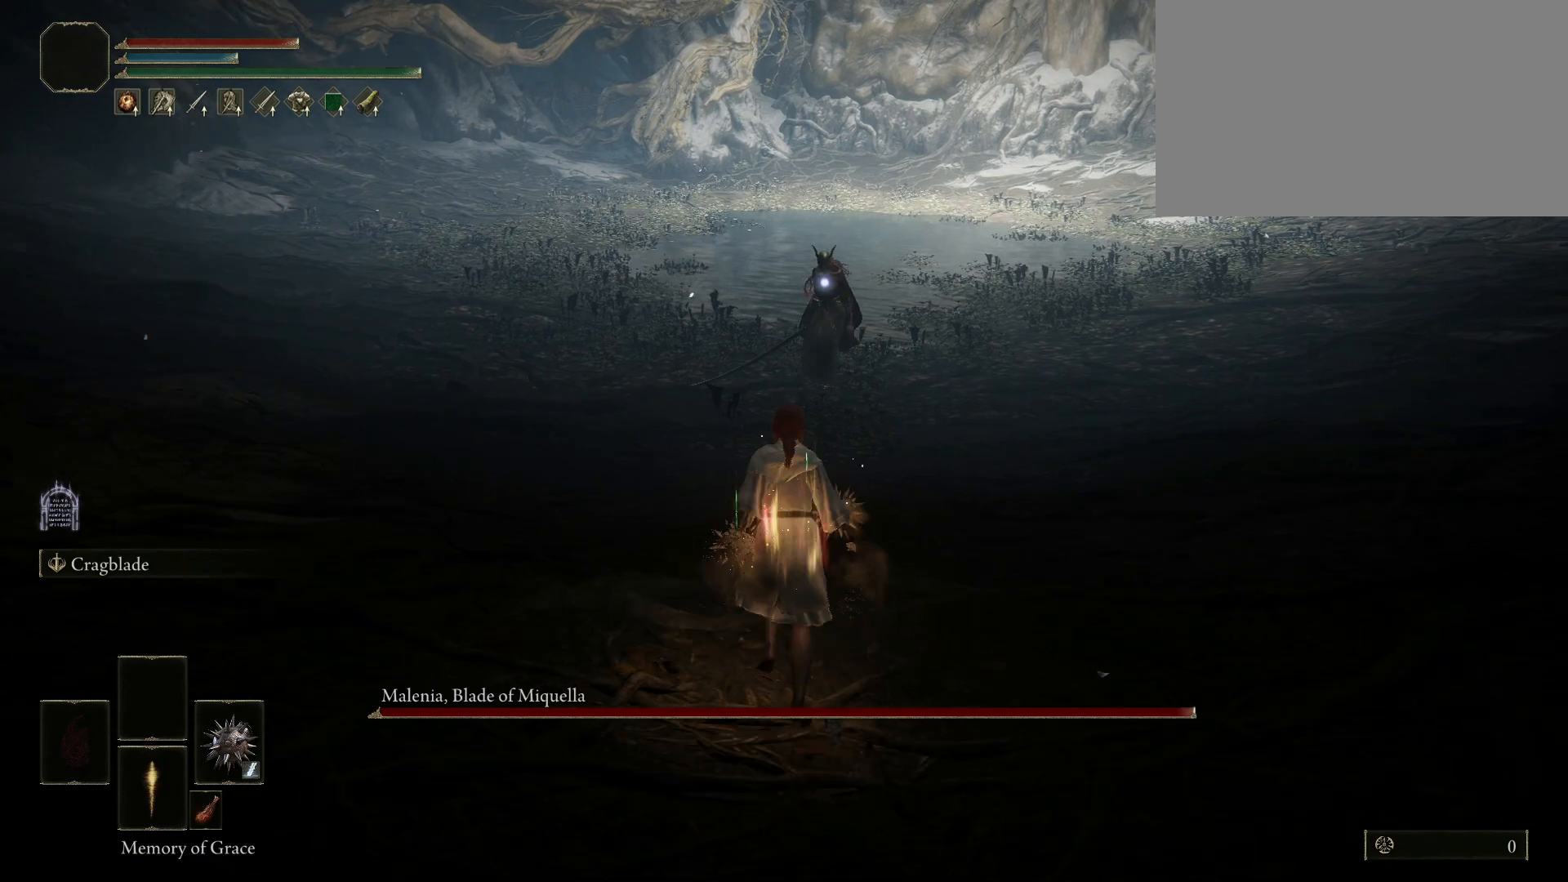
{"keys": ["w"], "mouse": [], "events": []}
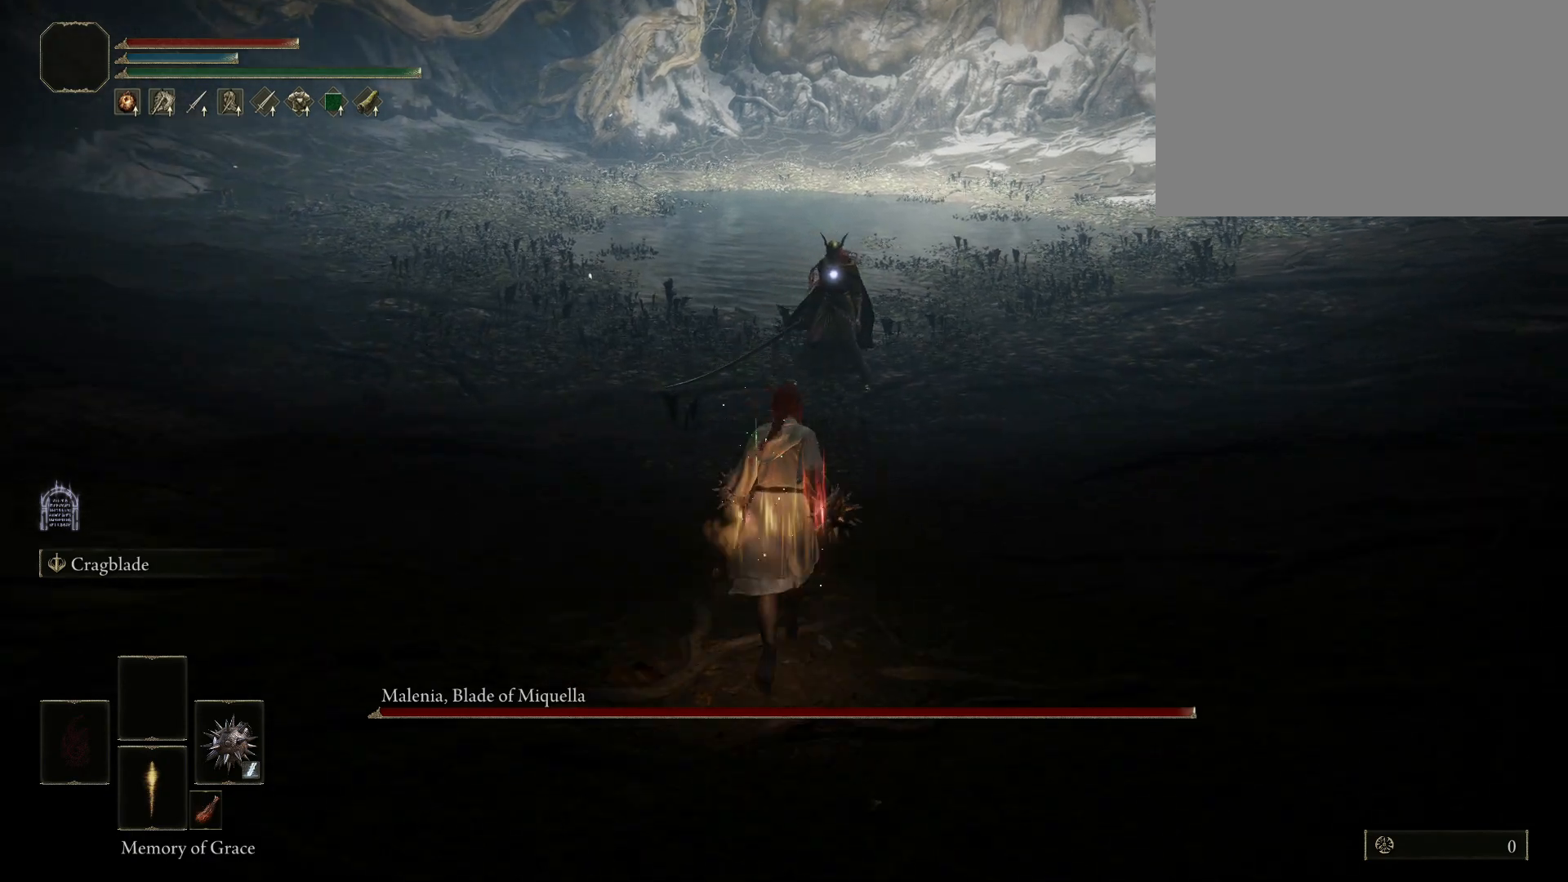
{"keys": ["w"], "mouse": [], "events": []}
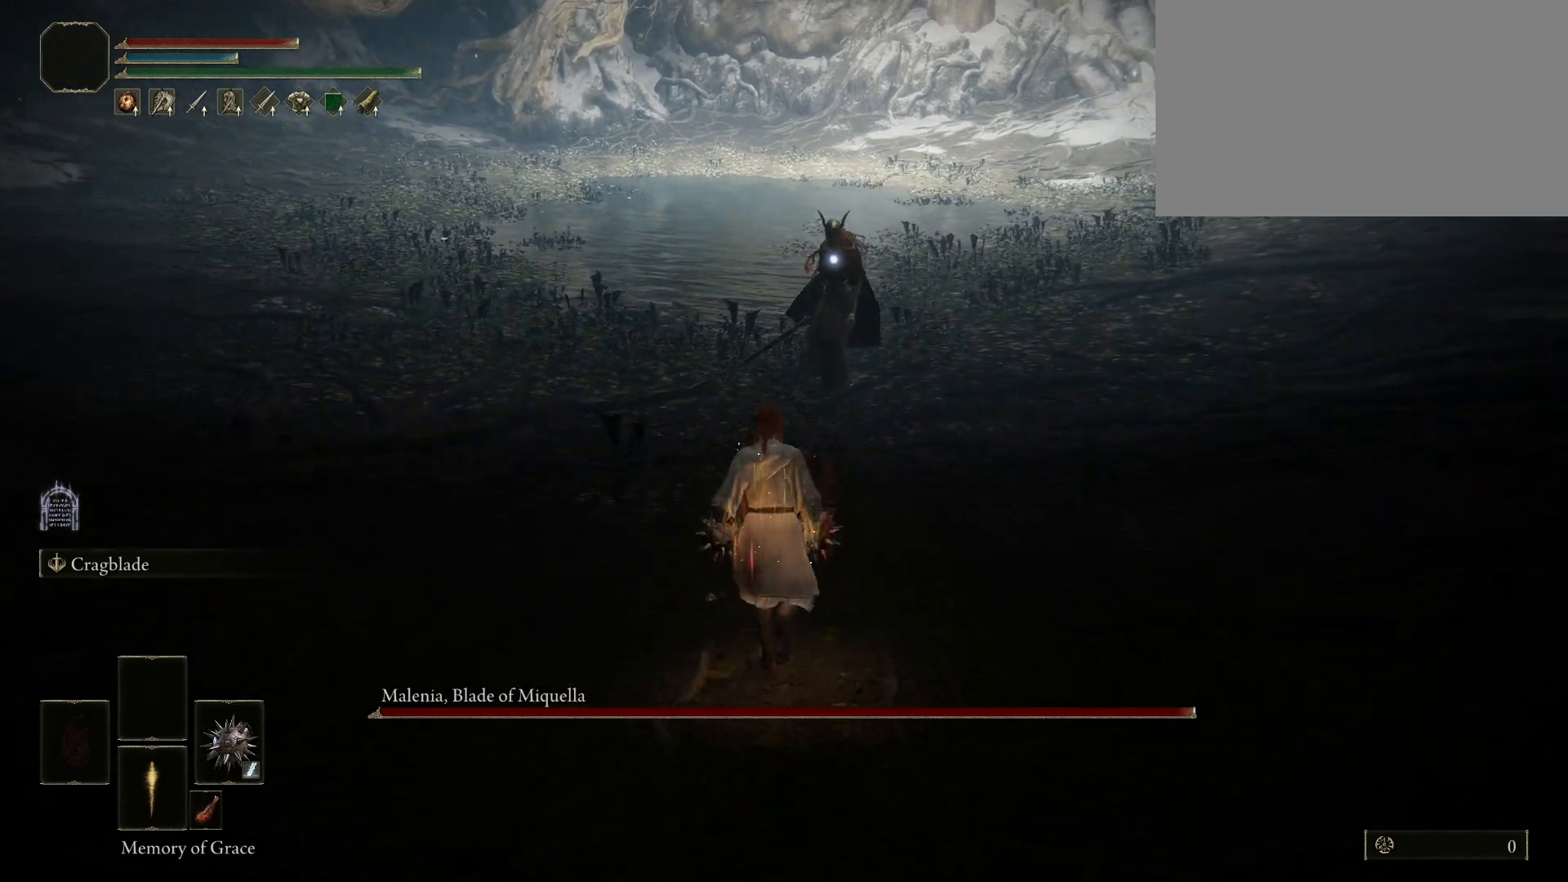
{"keys": ["w"], "mouse": [], "events": []}
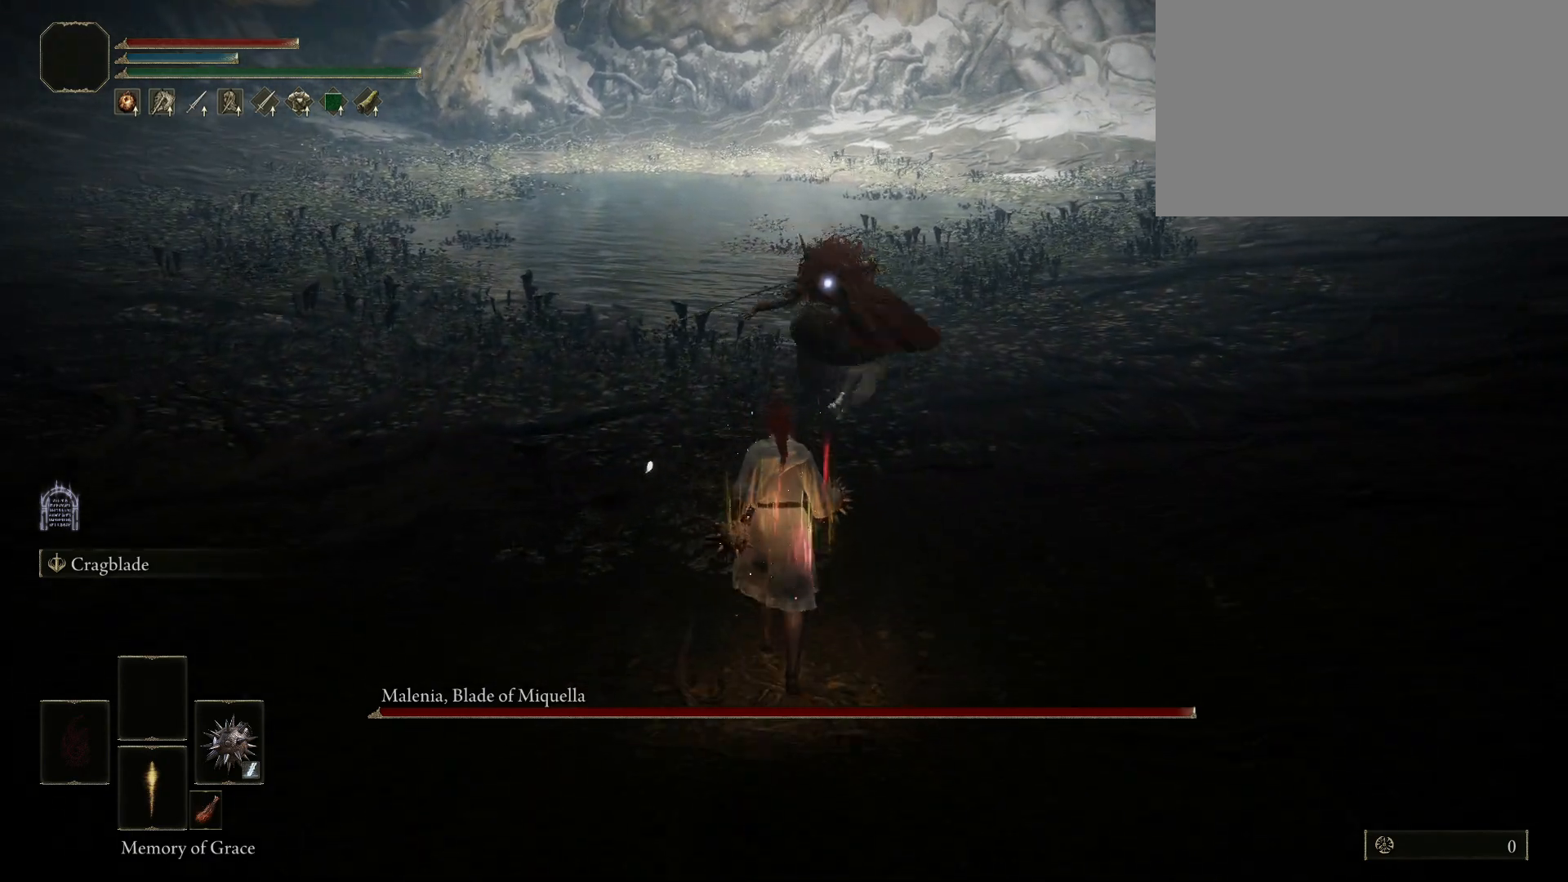
{"keys": ["w"], "mouse": [], "events": []}
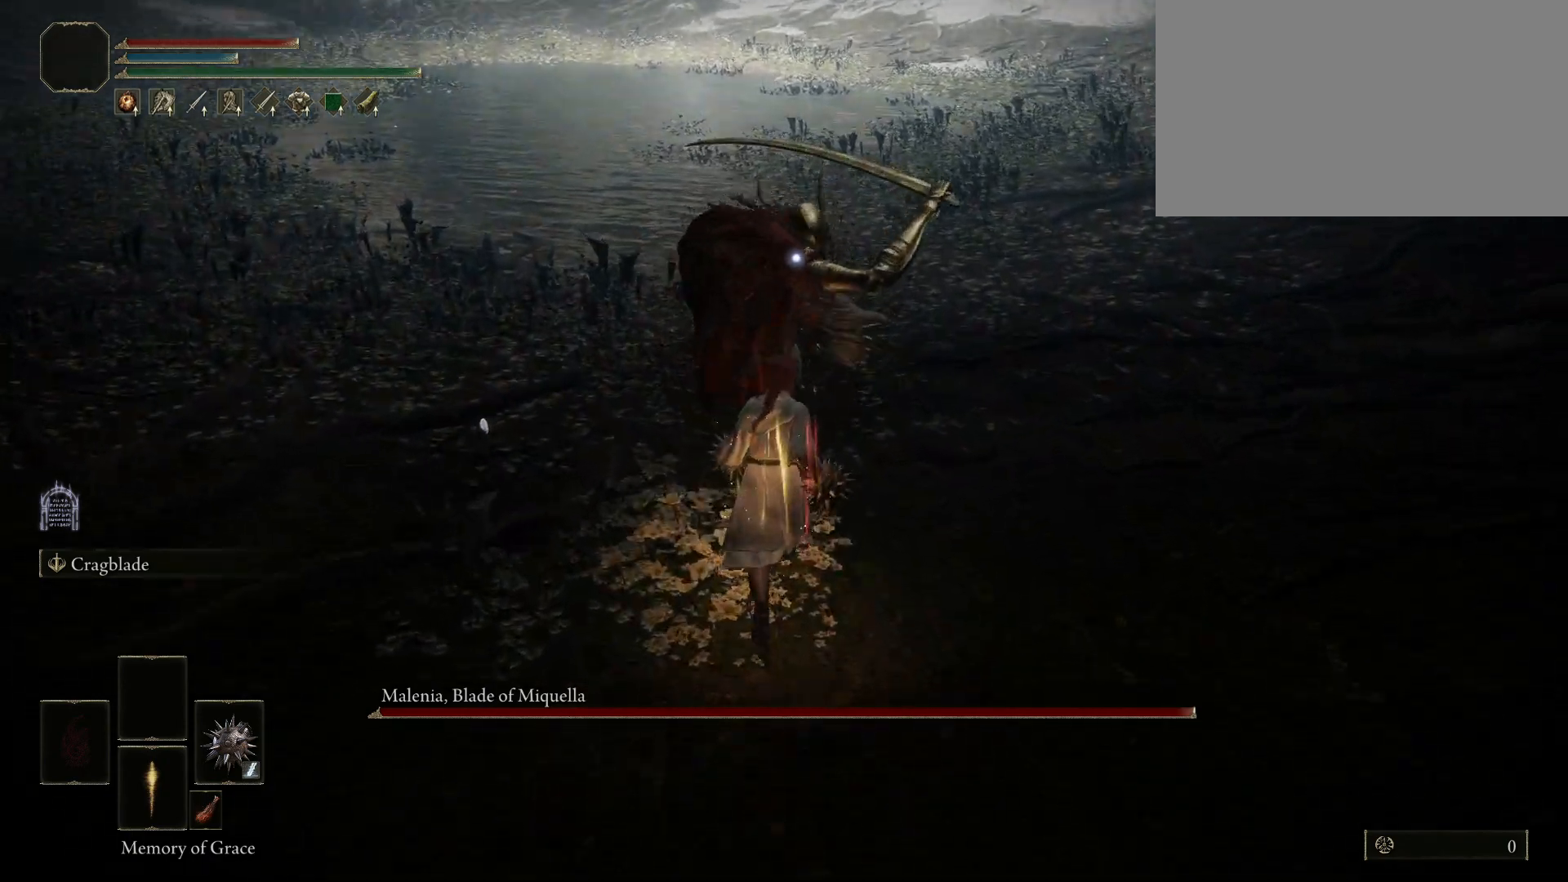
{"keys": [], "mouse": [], "events": [[17, "a", "down"], [67, "a", "up"], [67, "space", "down"], [217, "space", "up"], [400, "w", "up"]]}
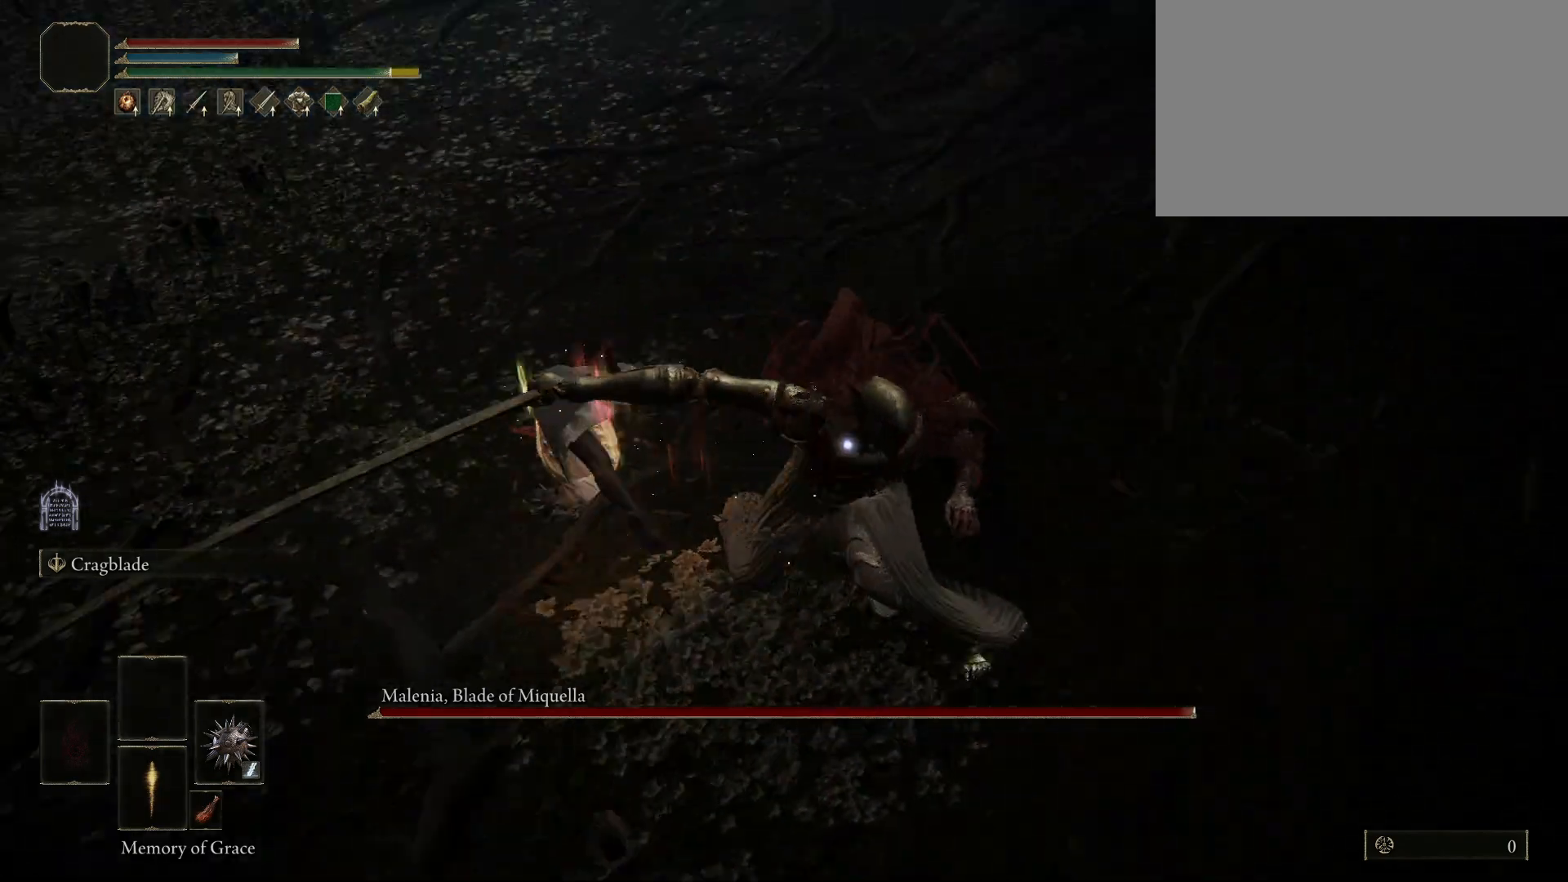
{"keys": ["s"], "mouse": [], "events": [[417, "s", "down"]]}
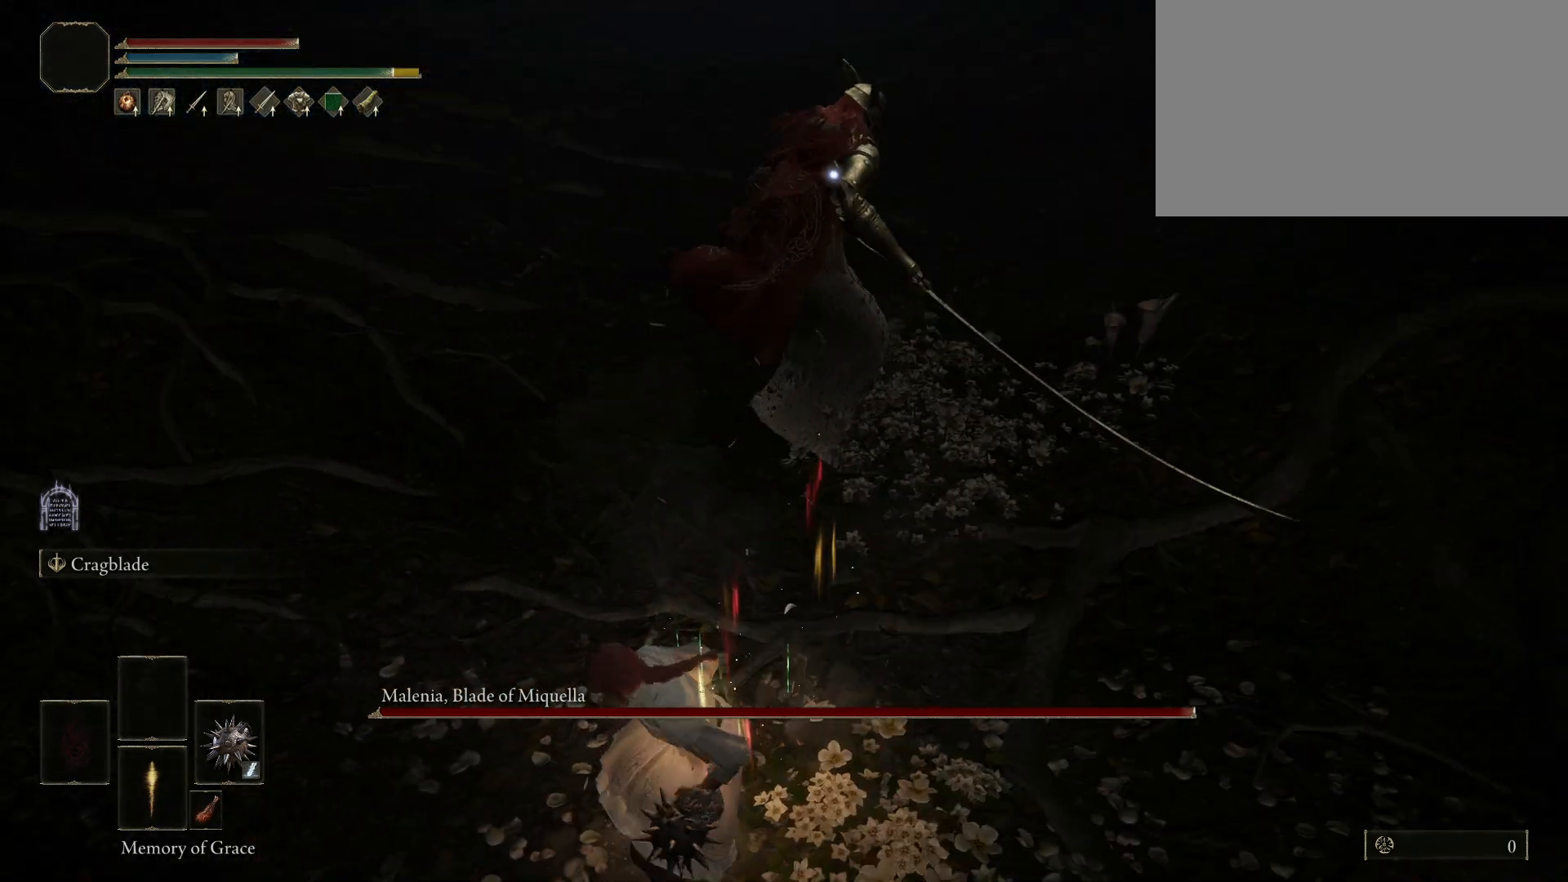
{"keys": ["s"], "mouse": [], "events": []}
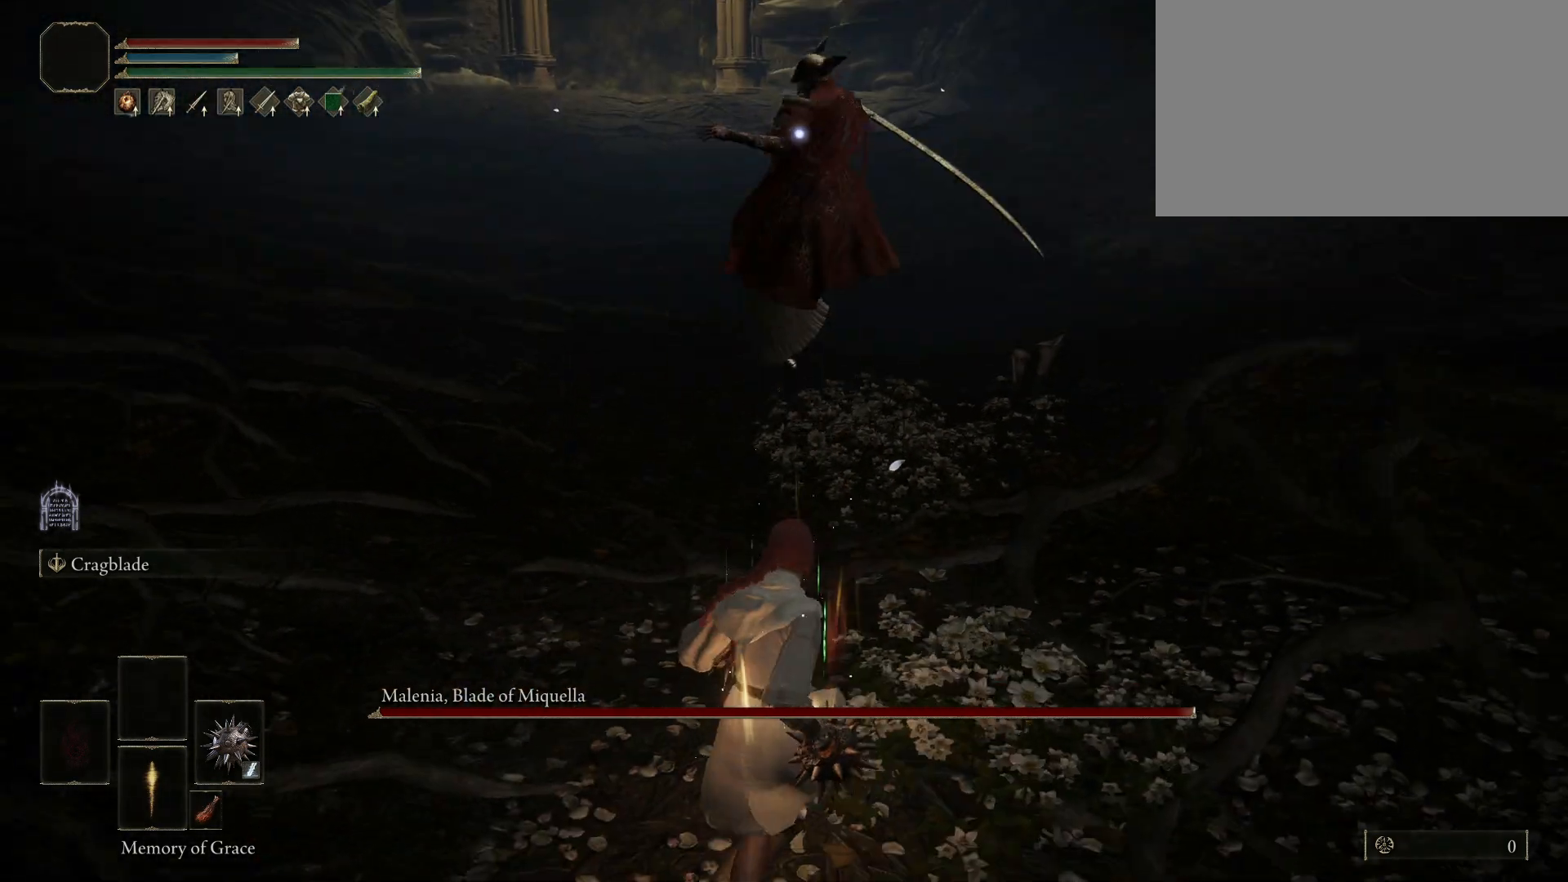
{"keys": ["d", "s"], "mouse": [], "events": [[483, "d", "down"]]}
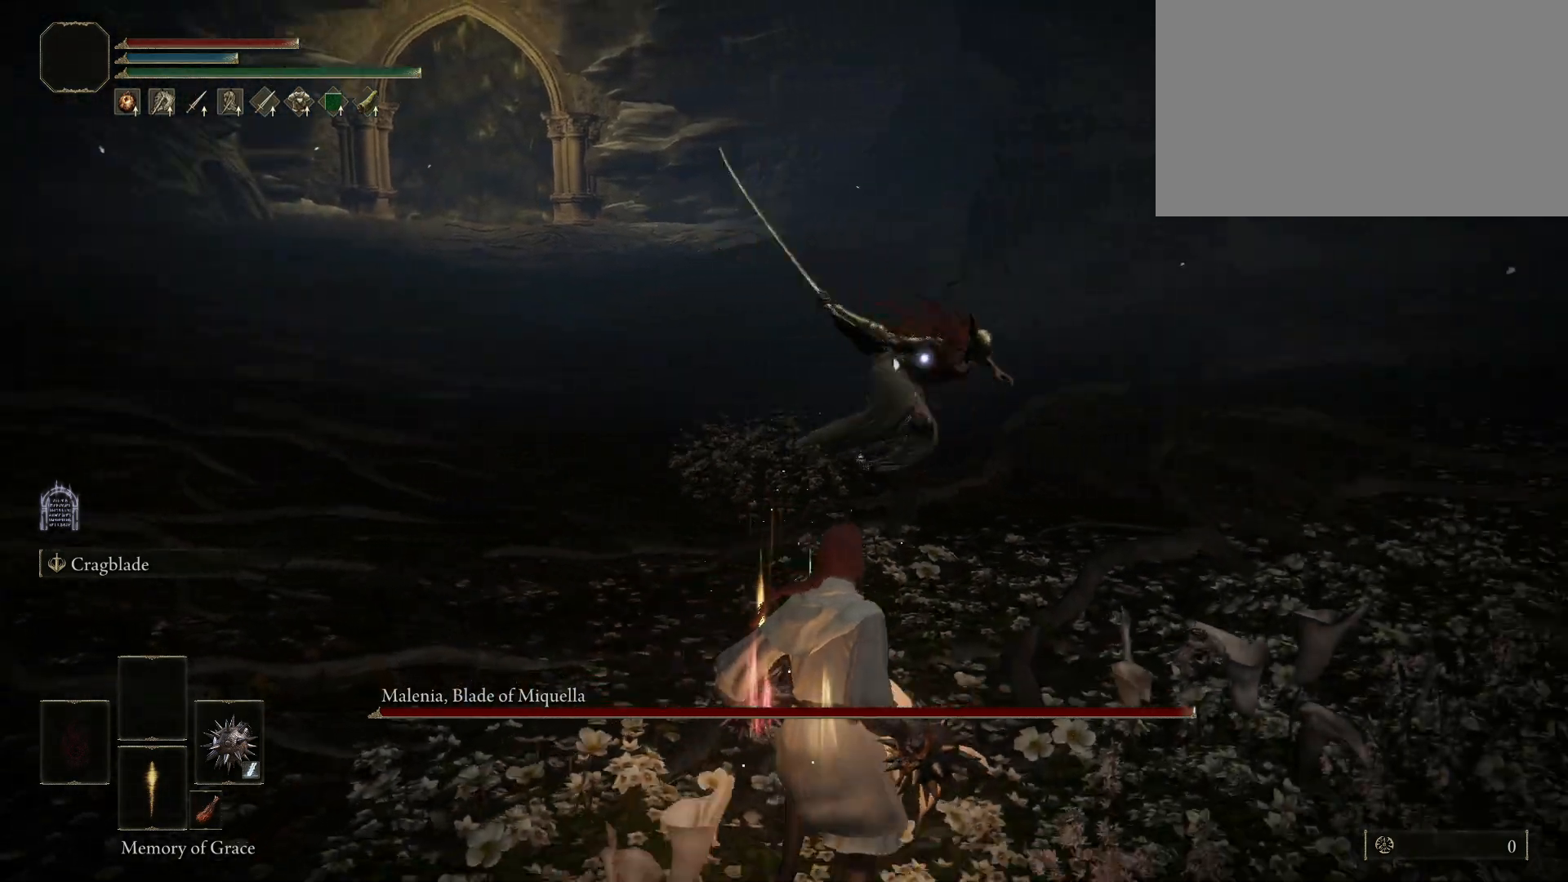
{"keys": ["d"], "mouse": [], "events": [[133, "s", "up"]]}
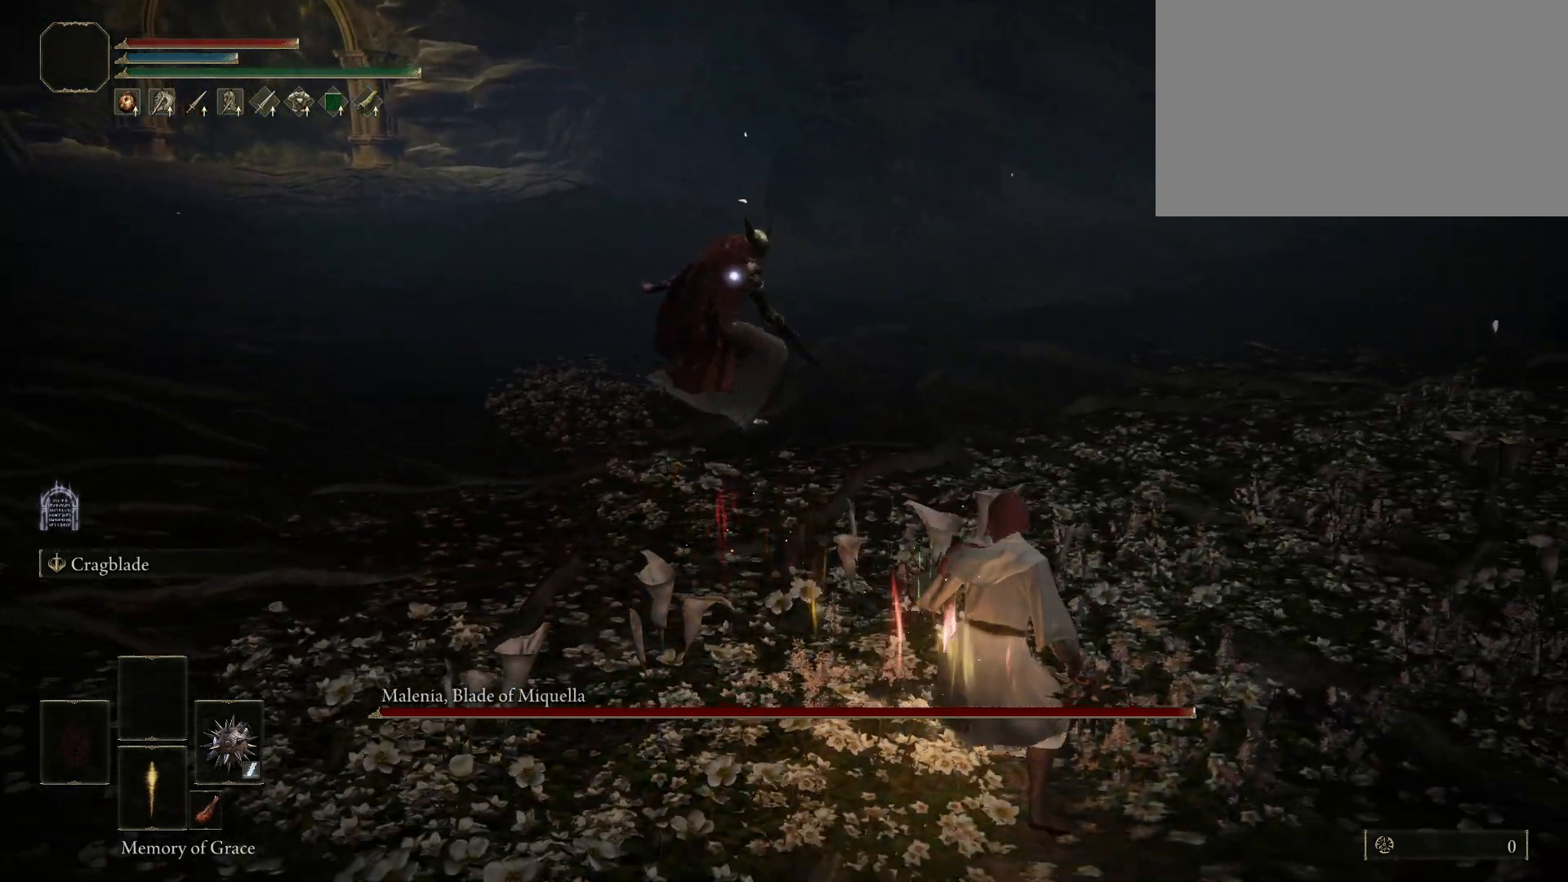
{"keys": ["d", "s"], "mouse": [], "events": [[383, "s", "down"]]}
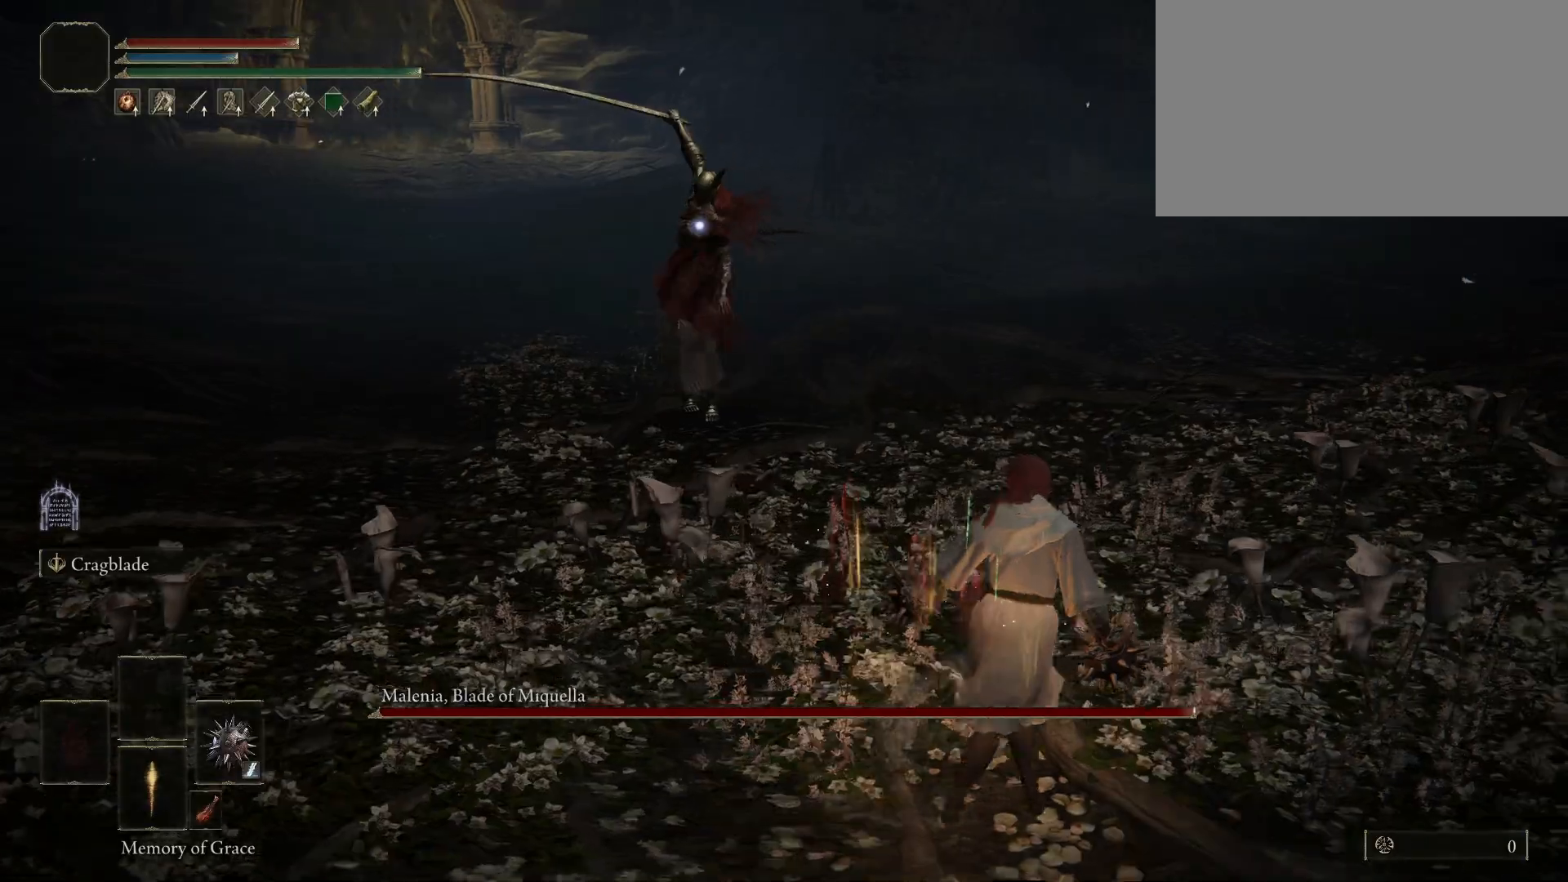
{"keys": ["d", "s"], "mouse": [], "events": []}
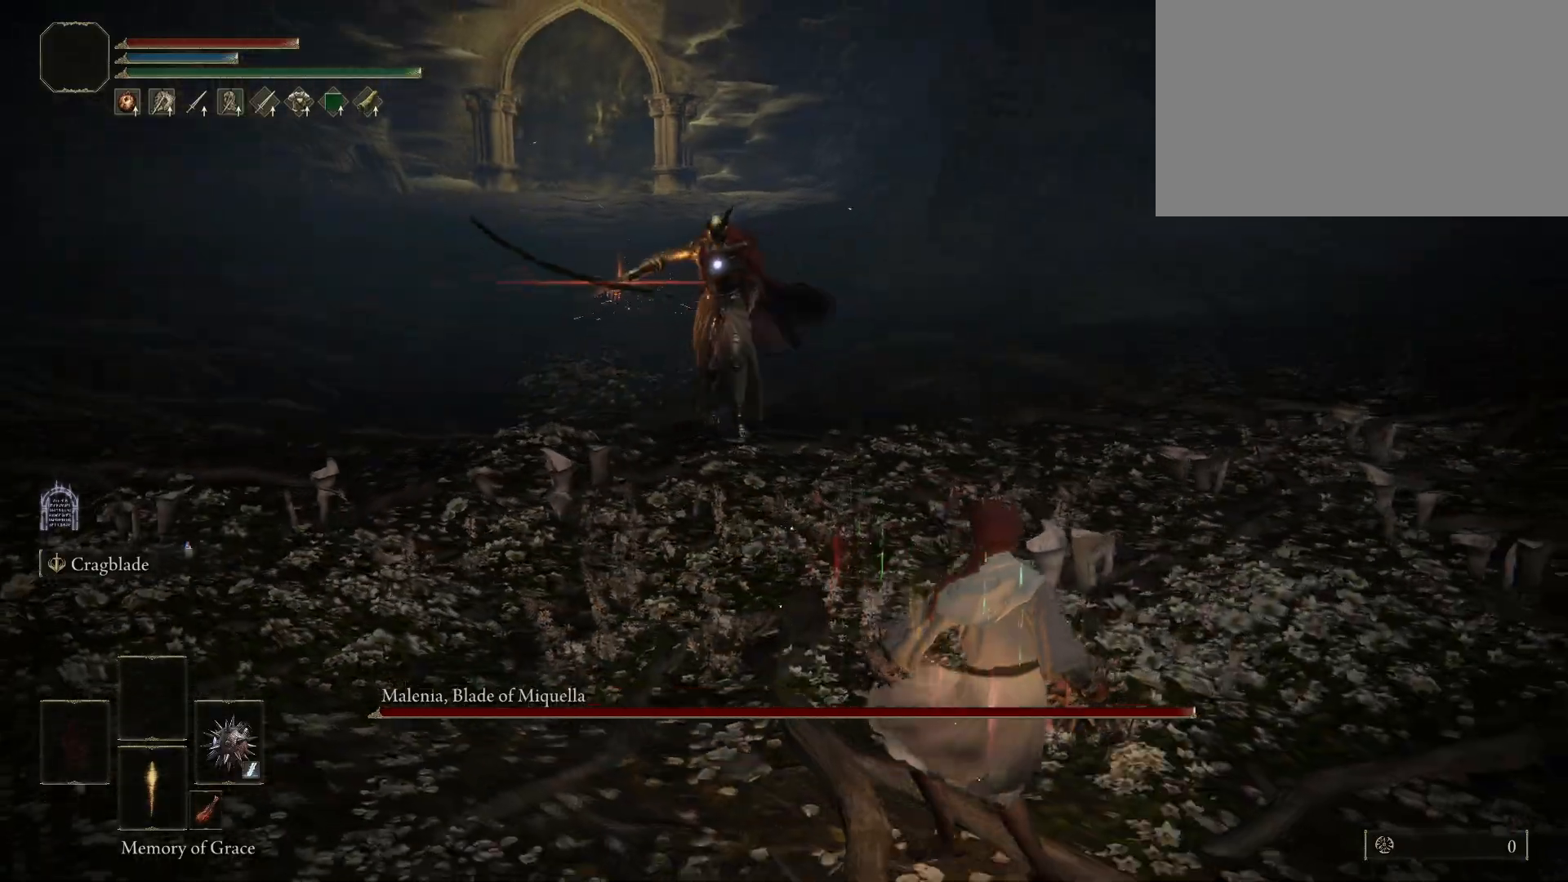
{"keys": [], "mouse": [], "events": [[50, "s", "up"], [83, "a", "down"], [83, "d", "up"], [133, "space", "down"], [133, "w", "down"], [283, "space", "up"], [467, "a", "up"], [500, "w", "up"]]}
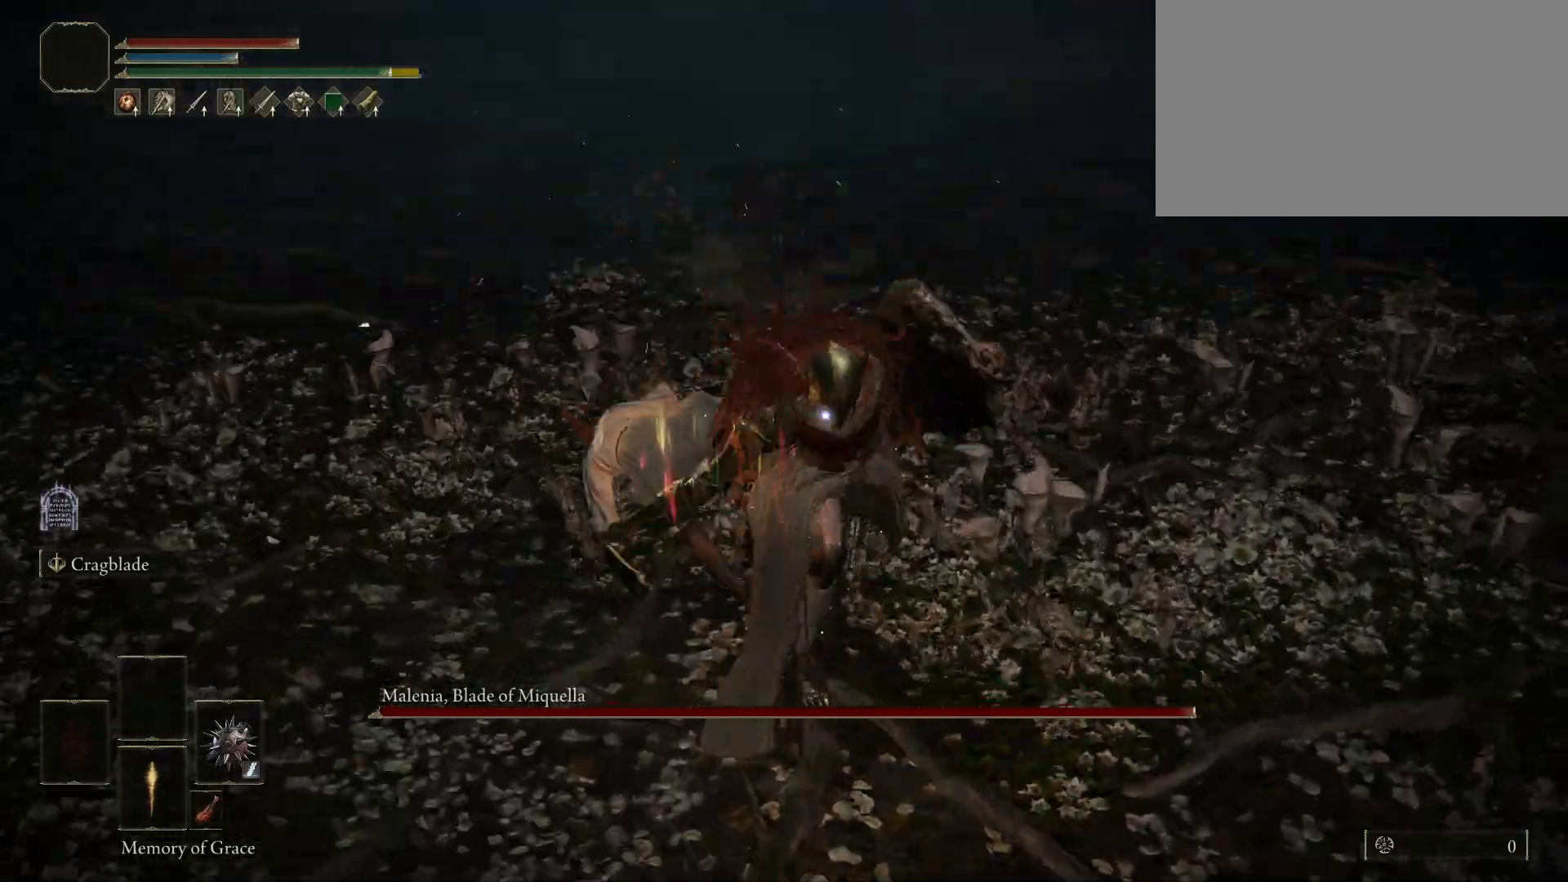
{"keys": [], "mouse": [], "events": []}
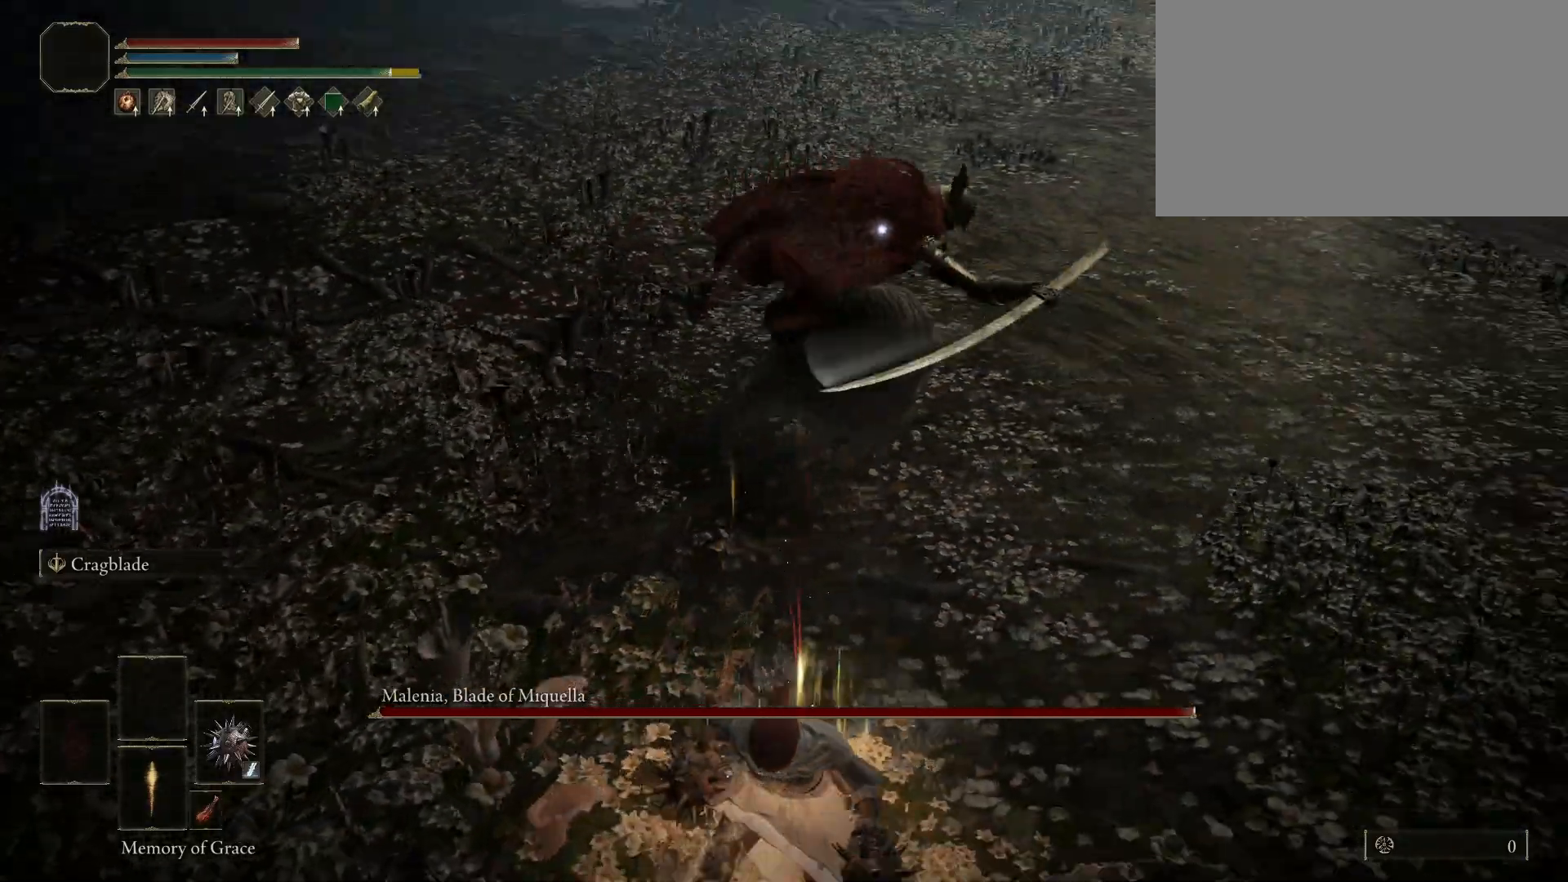
{"keys": ["space", "w"], "mouse": [], "events": [[400, "w", "down"], [450, "space", "down"]]}
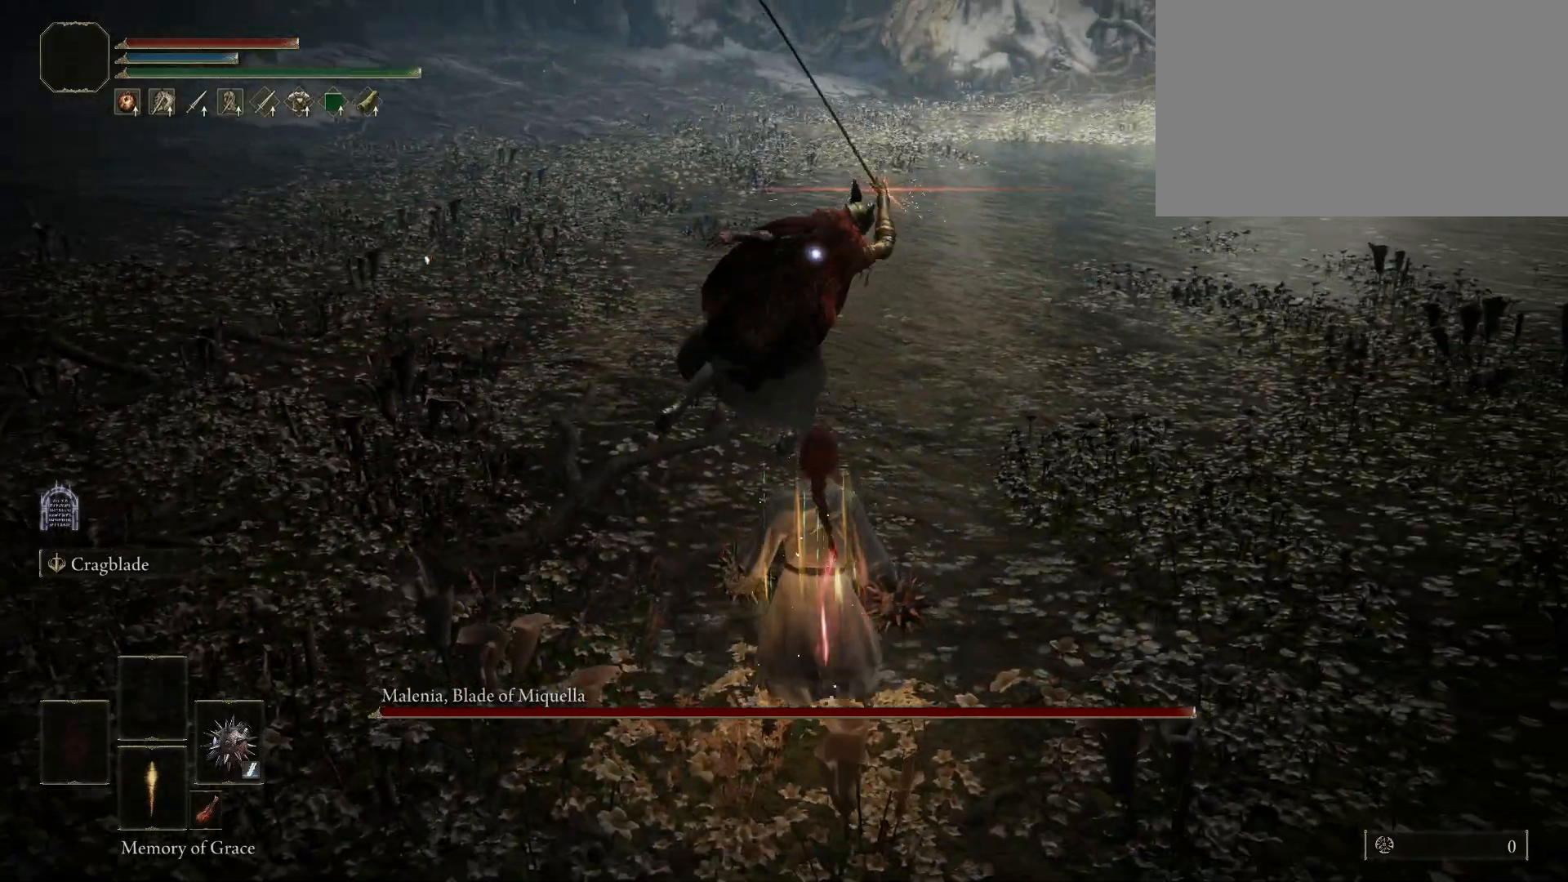
{"keys": ["shift"], "mouse": [], "events": [[100, "space", "up"], [417, "shift", "down"], [467, "w", "up"]]}
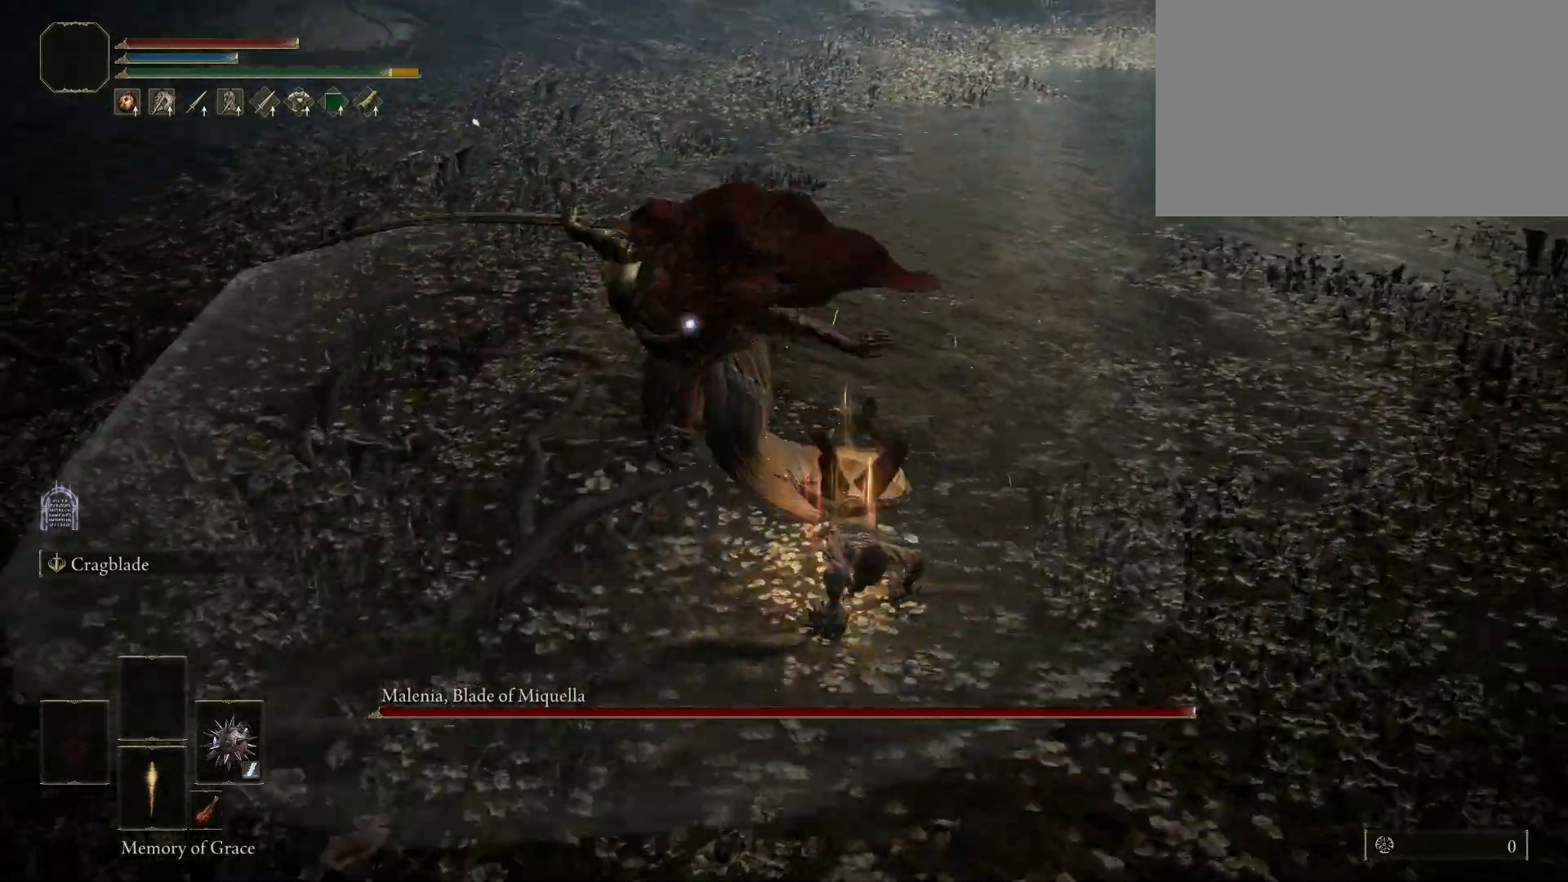
{"keys": ["shift"], "mouse": ["left"], "events": [[200, "mouse_left", "down"]]}
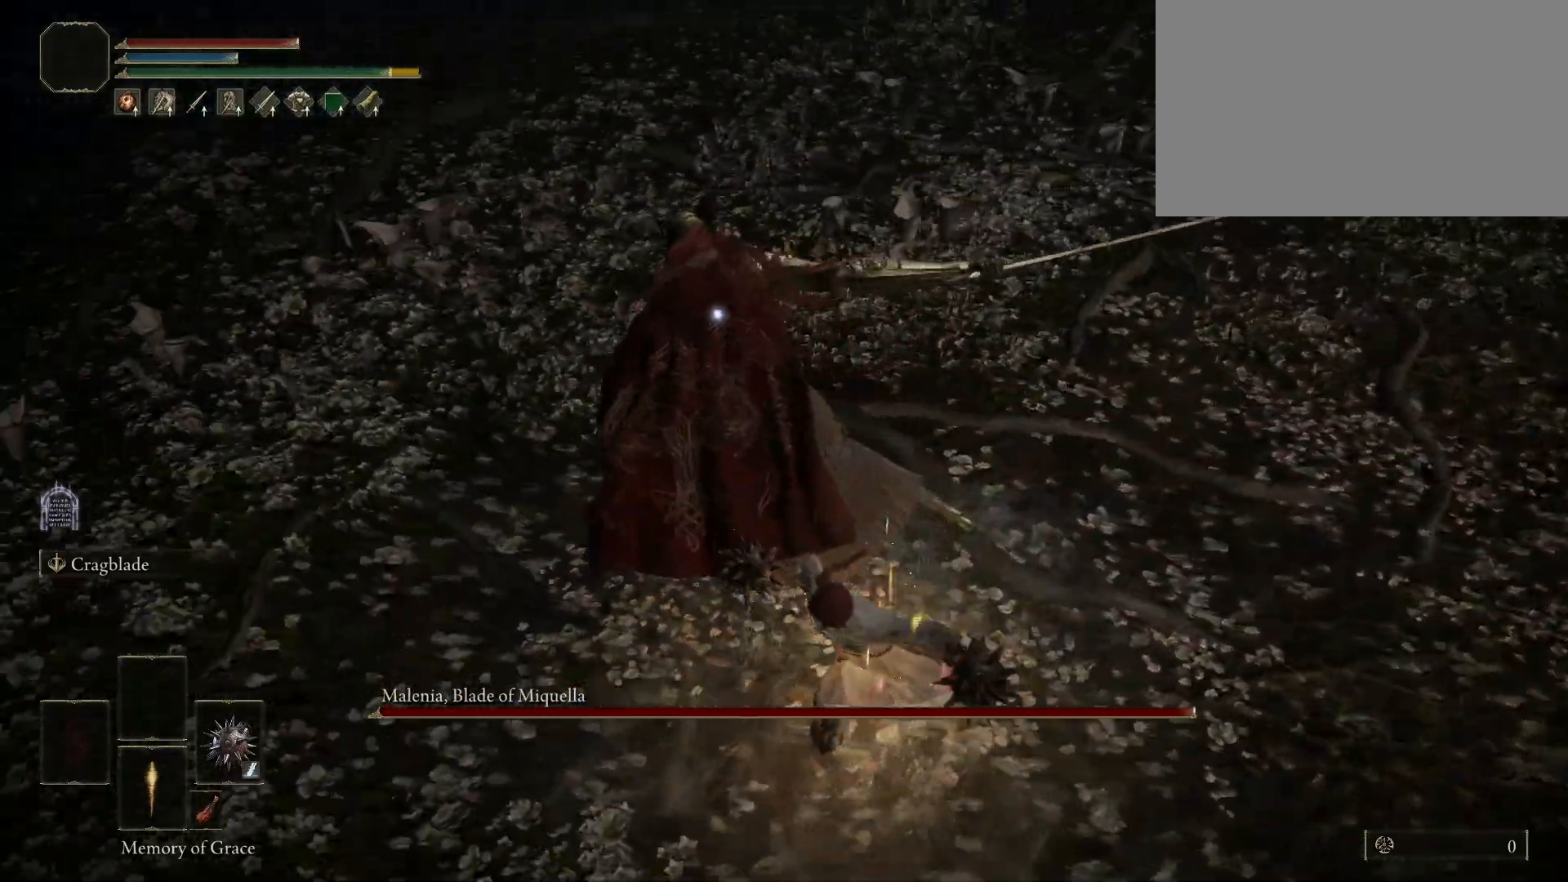
{"keys": ["shift"], "mouse": ["left"], "events": []}
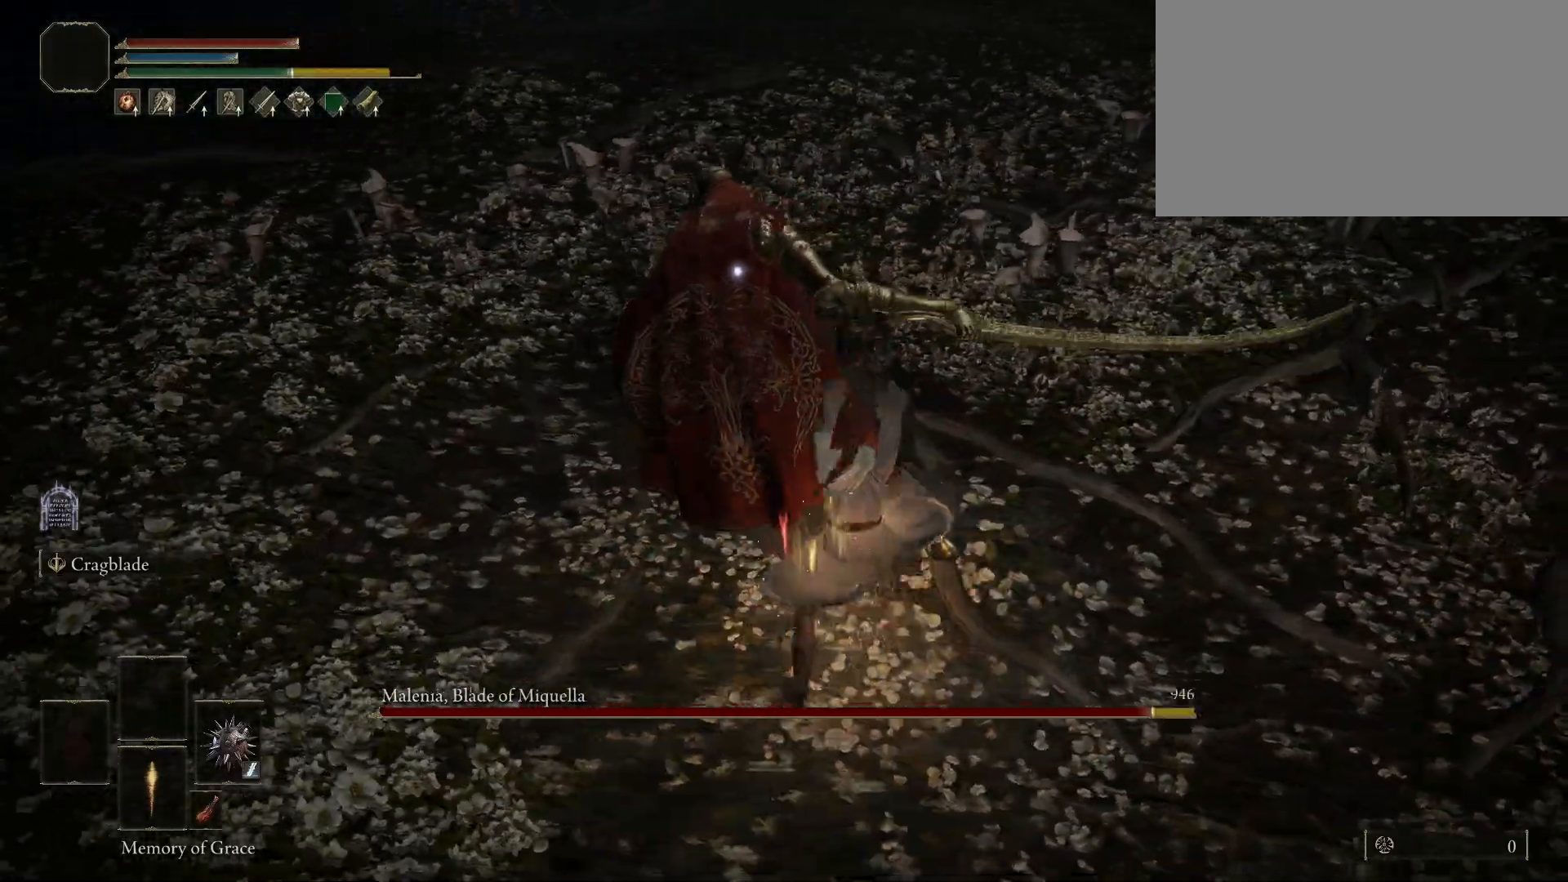
{"keys": ["shift"], "mouse": [], "events": [[33, "mouse_left", "up"], [183, "mouse_left", "down"], [367, "mouse_left", "up"]]}
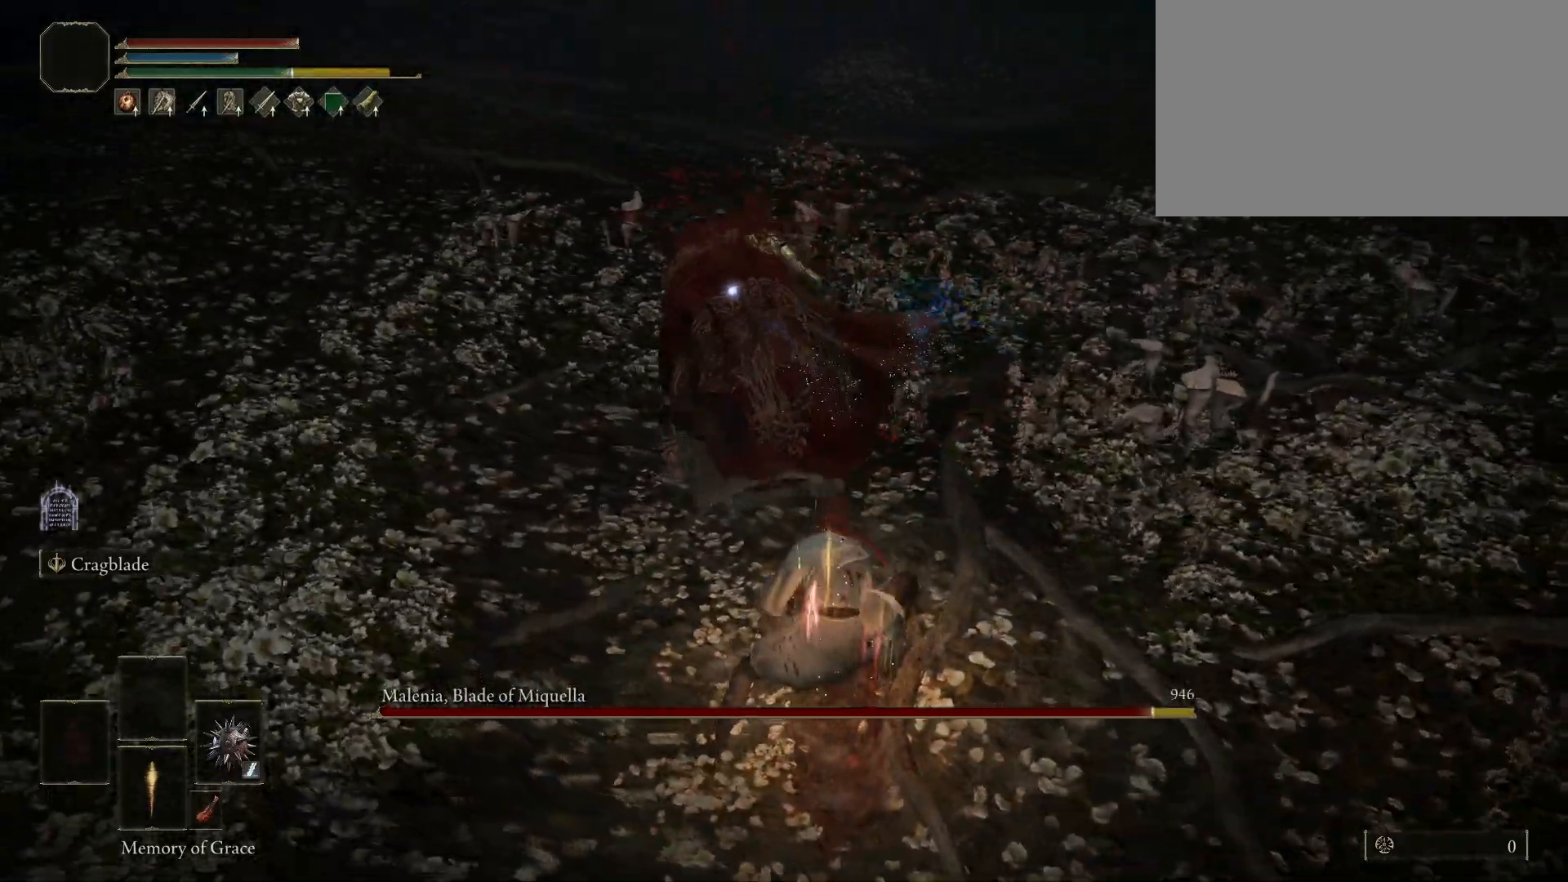
{"keys": ["shift"], "mouse": [], "events": []}
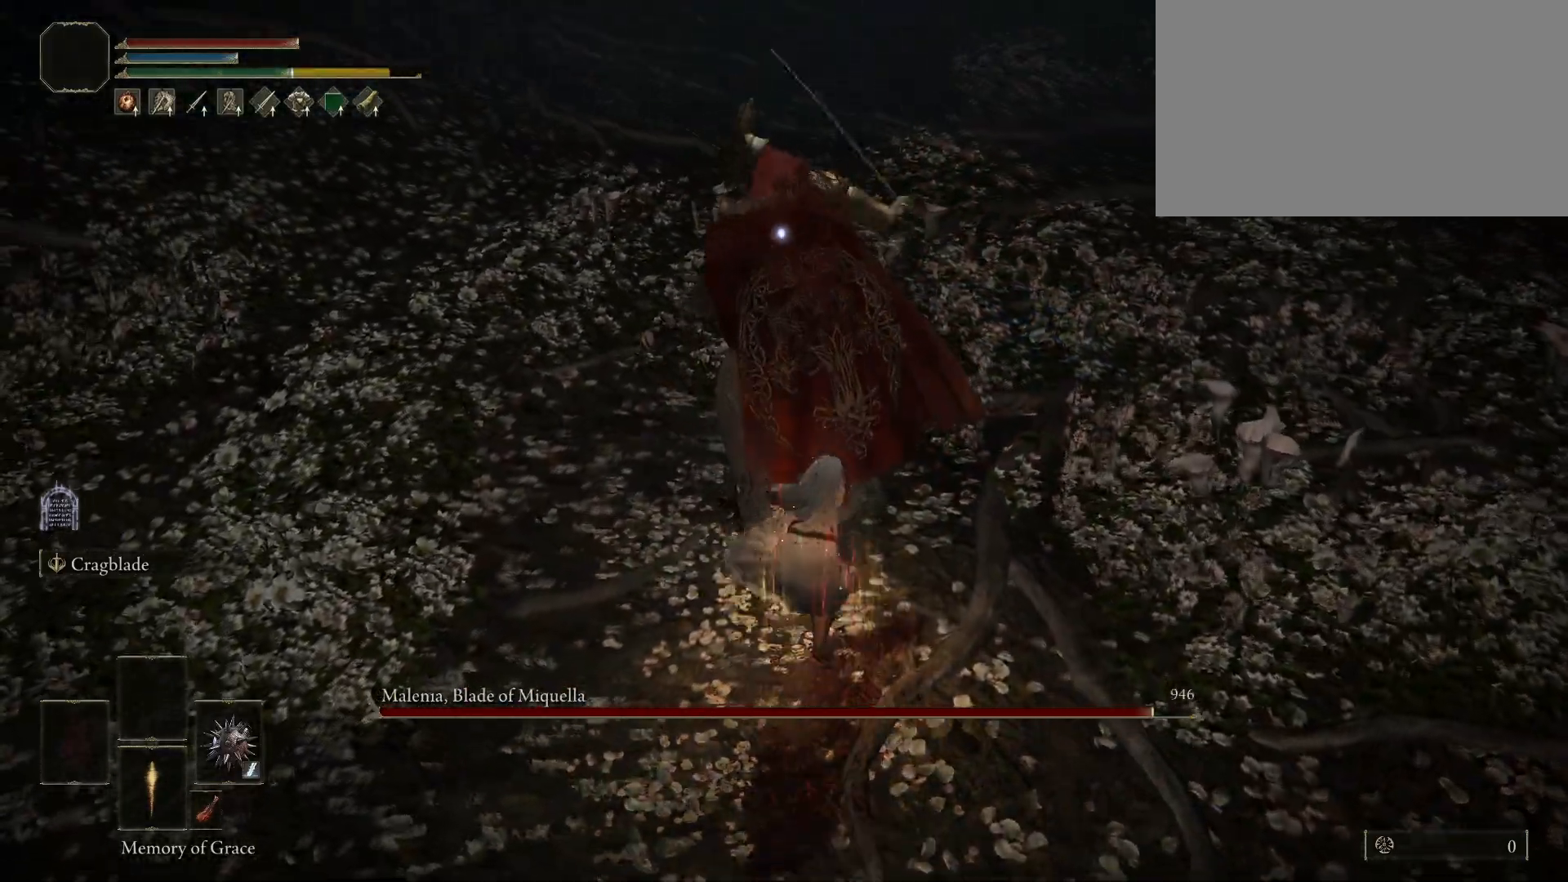
{"keys": ["shift"], "mouse": ["left"], "events": [[400, "mouse_left", "down"]]}
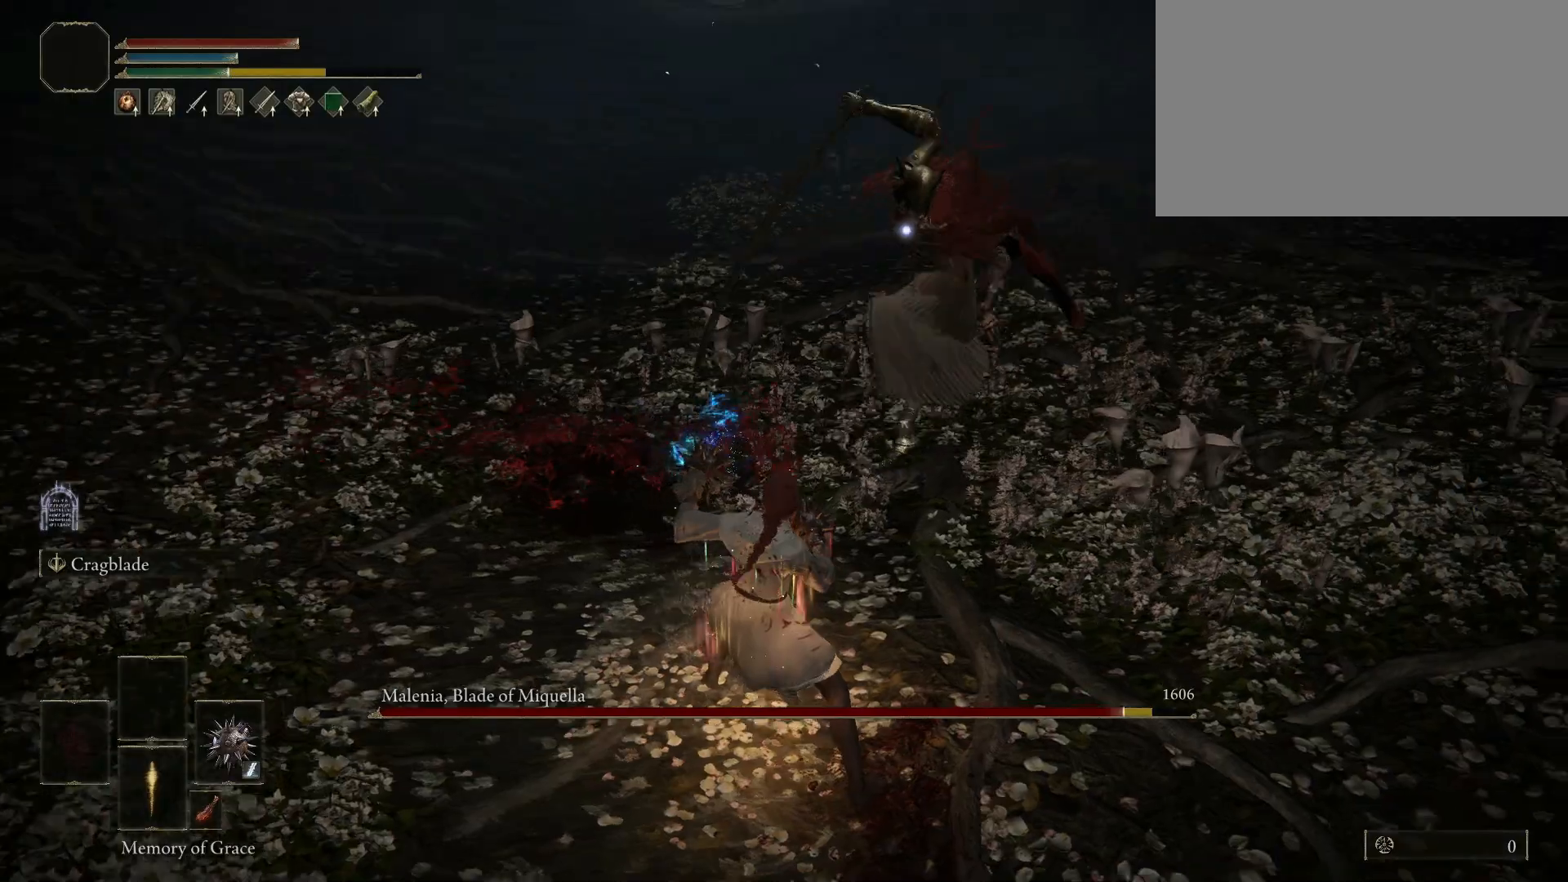
{"keys": [], "mouse": [], "events": [[83, "mouse_left", "up"], [500, "shift", "up"]]}
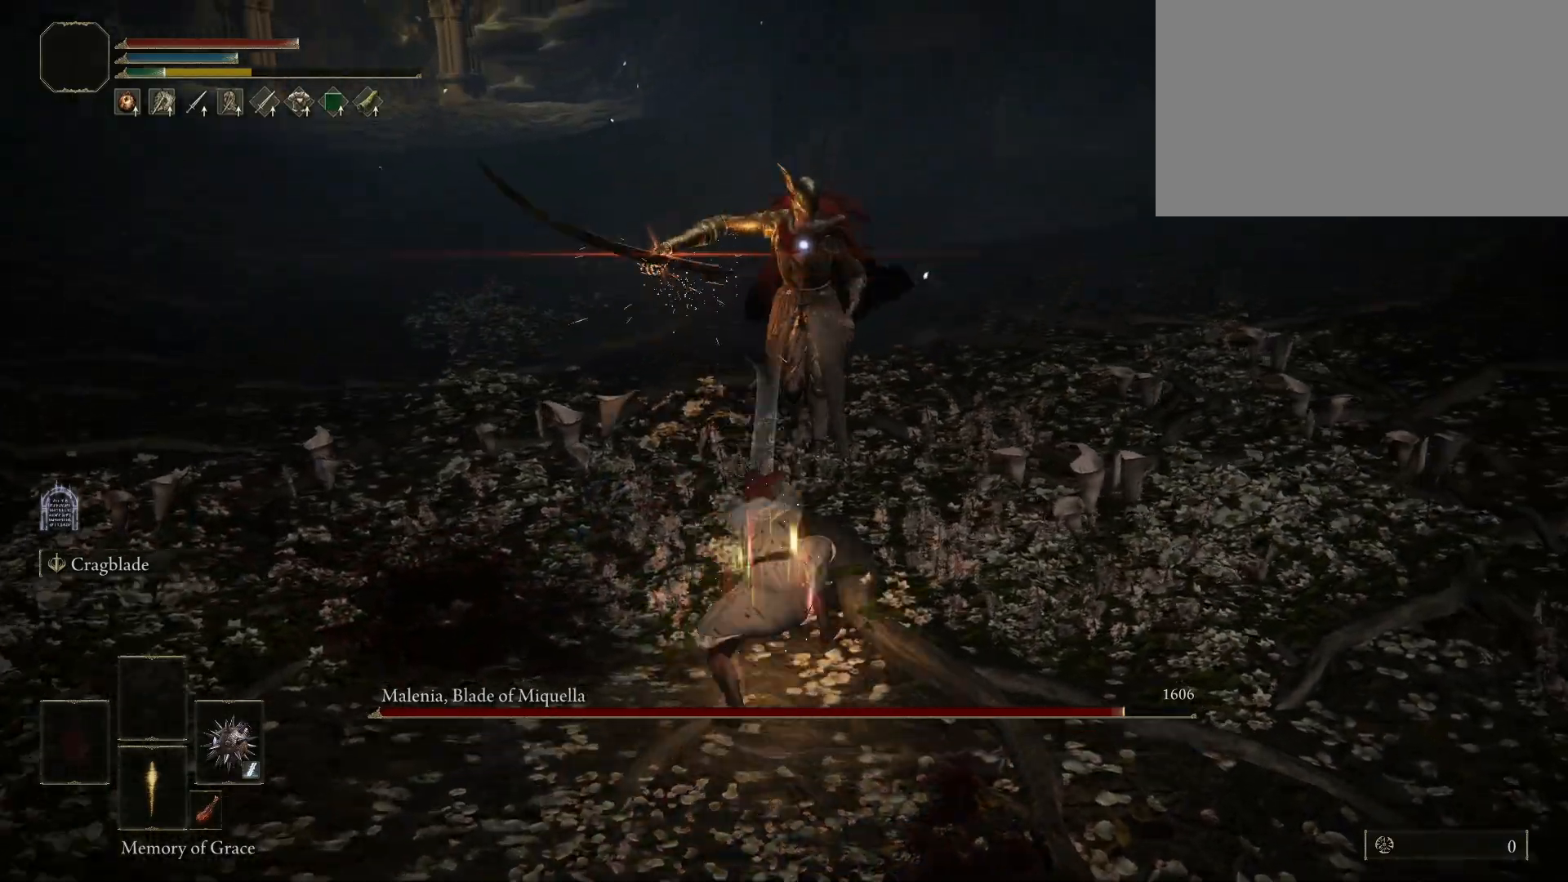
{"keys": ["a", "w"], "mouse": [], "events": [[100, "a", "down"], [100, "space", "down"], [100, "w", "down"], [200, "space", "up"]]}
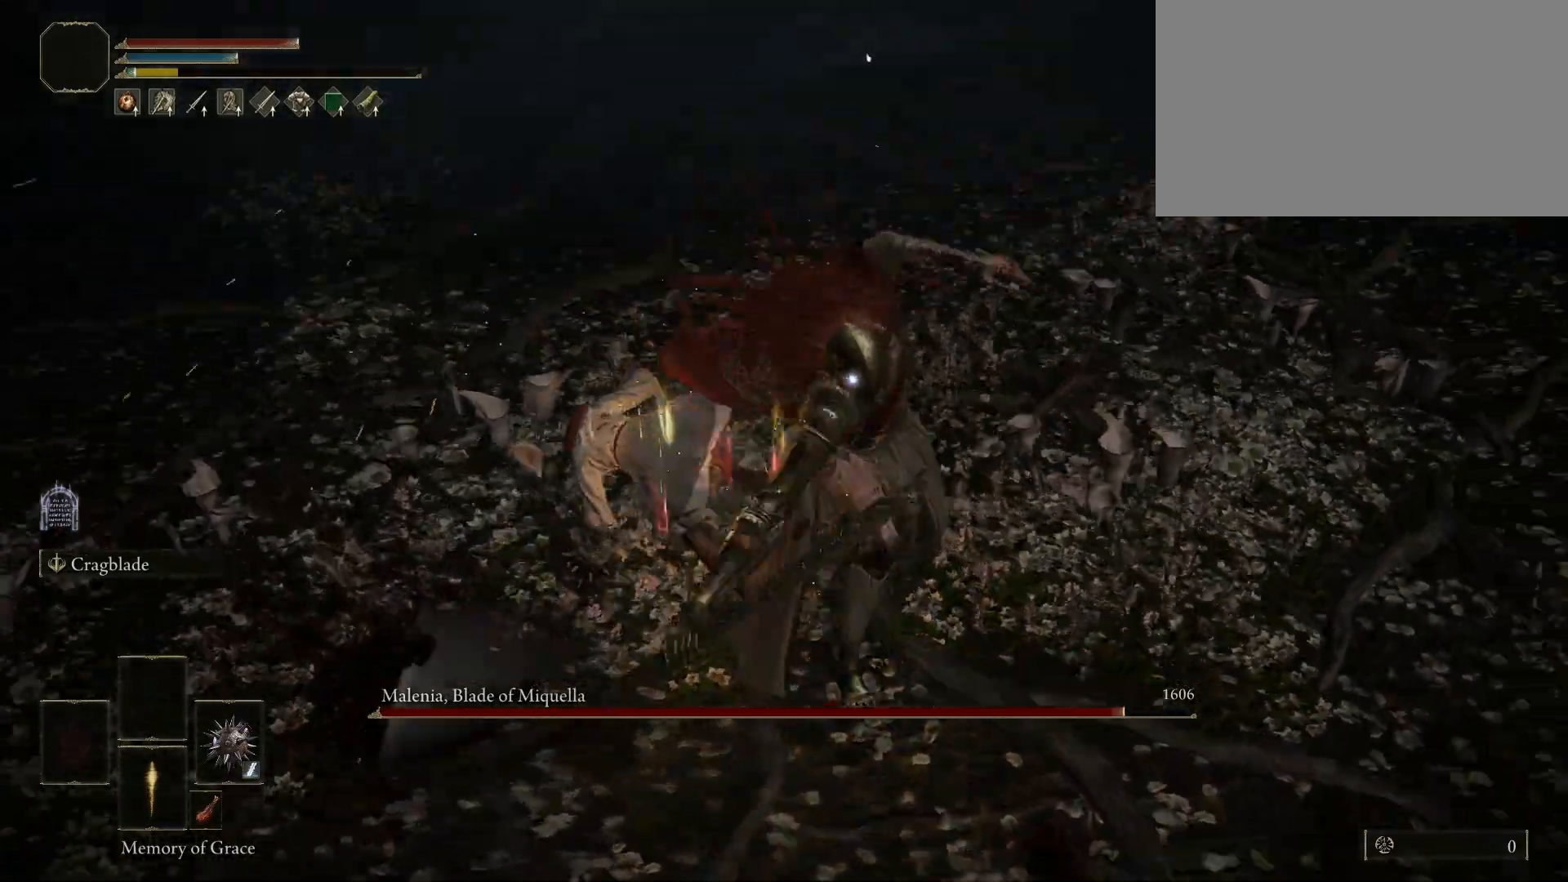
{"keys": ["a"], "mouse": [], "events": [[317, "w", "up"]]}
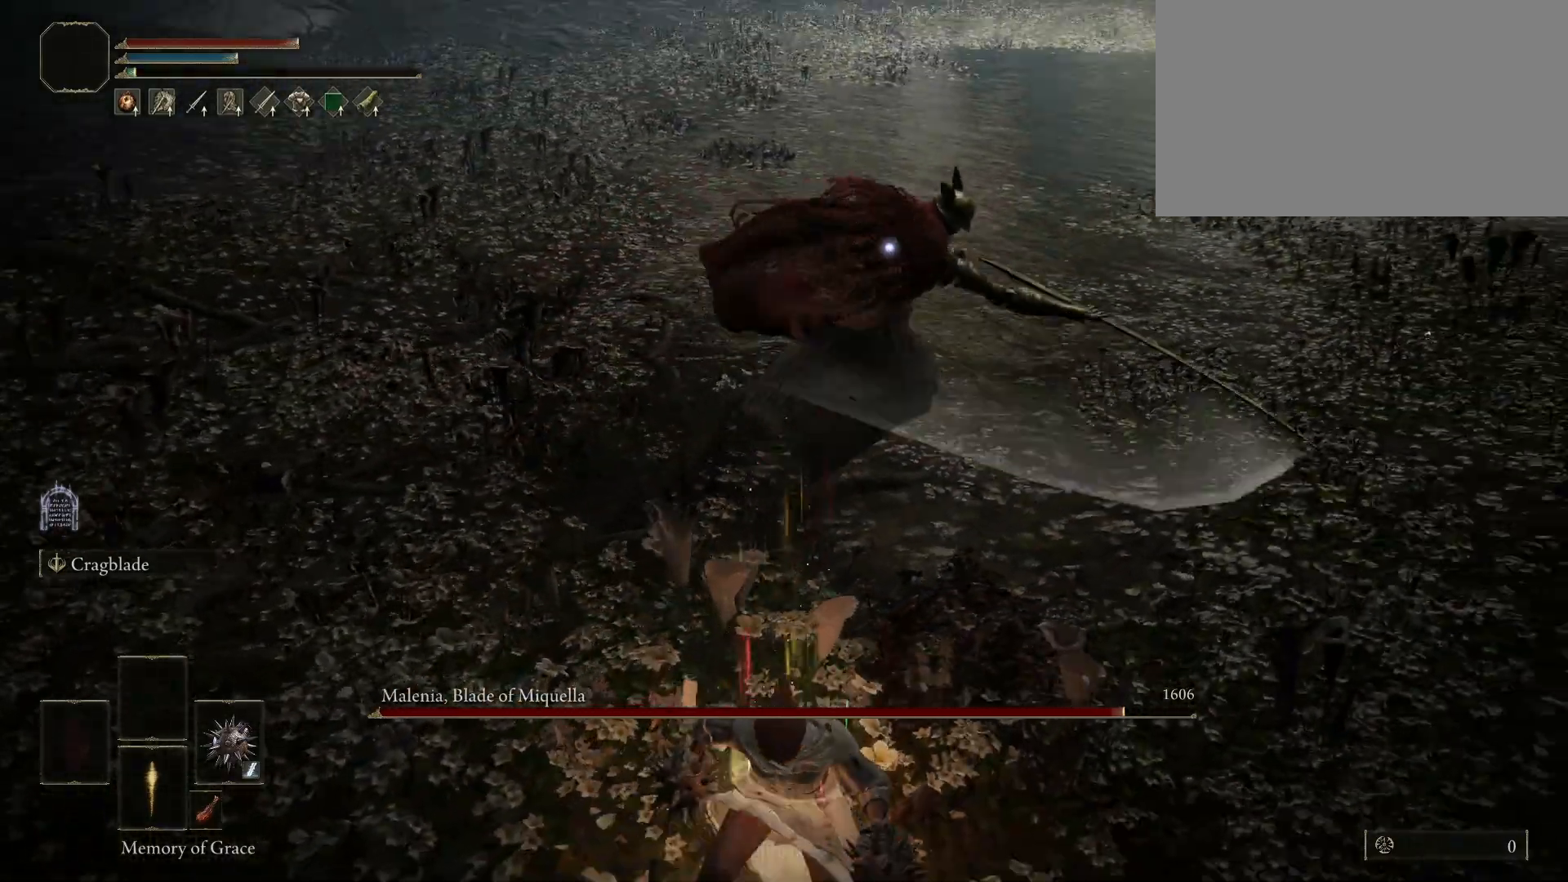
{"keys": ["d", "s"], "mouse": [], "events": [[83, "s", "down"], [133, "a", "up"], [333, "d", "down"]]}
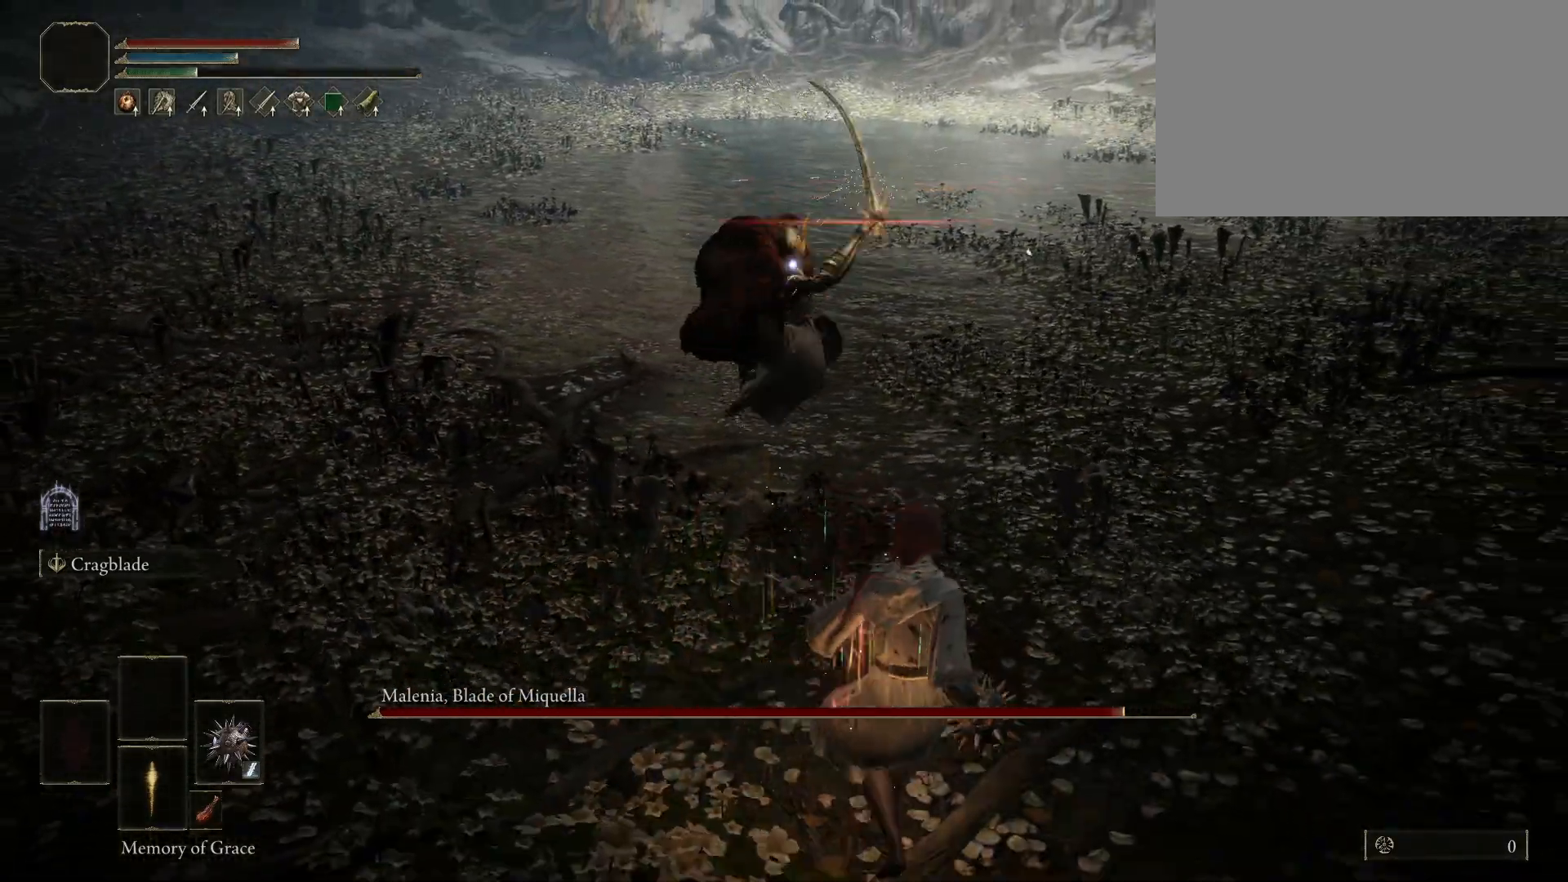
{"keys": ["d", "s"], "mouse": [], "events": []}
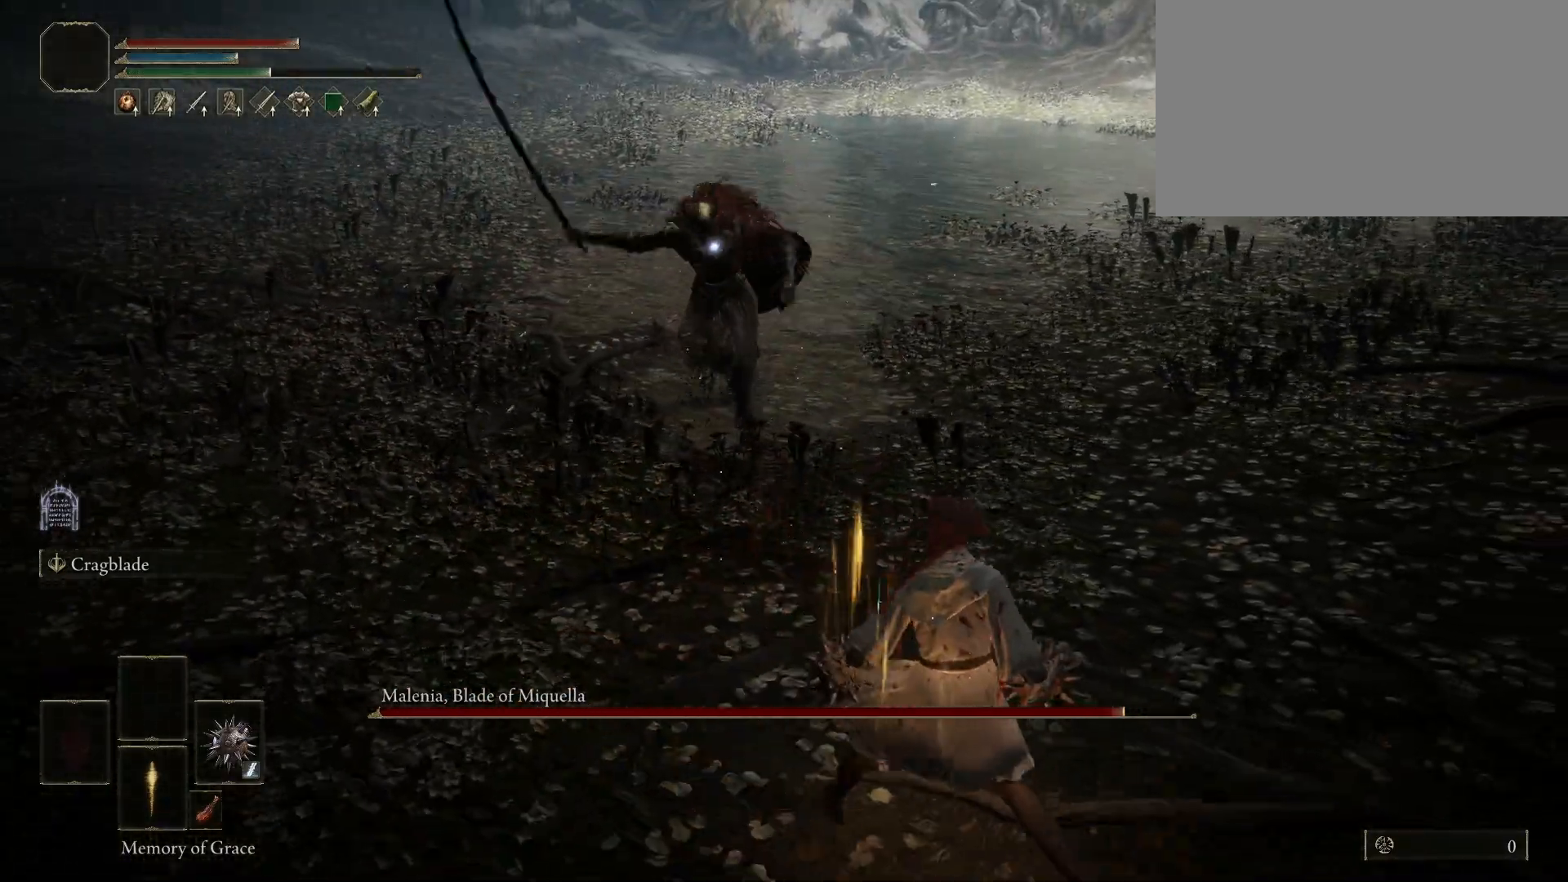
{"keys": [], "mouse": [], "events": [[167, "d", "up"], [167, "s", "up"], [217, "a", "down"], [350, "a", "up"]]}
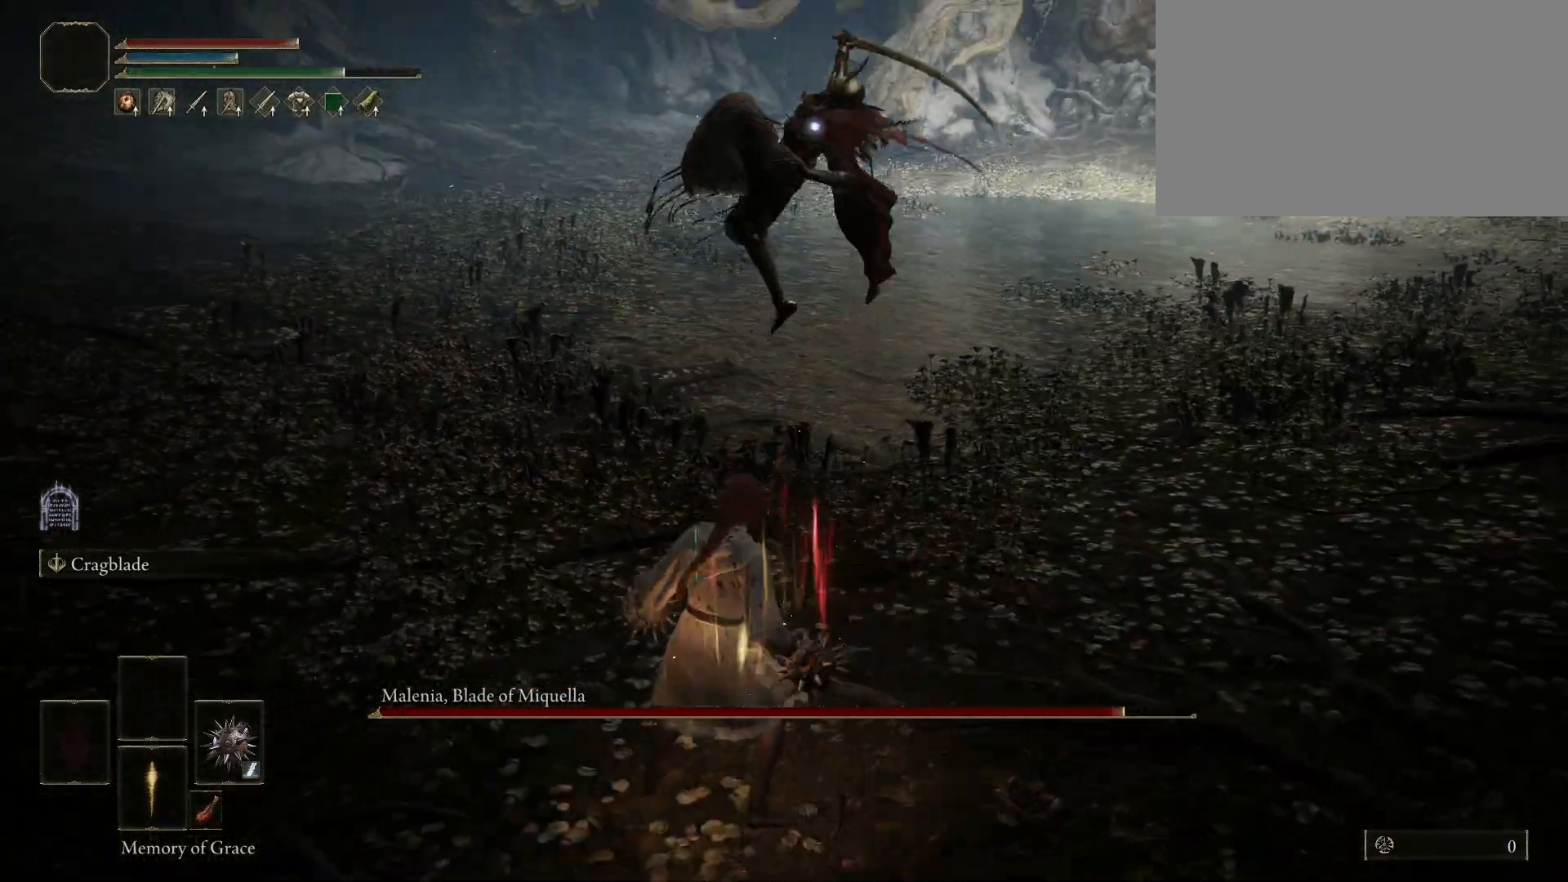
{"keys": [], "mouse": [], "events": [[50, "w", "down"], [150, "space", "down"], [233, "space", "up"], [367, "w", "up"]]}
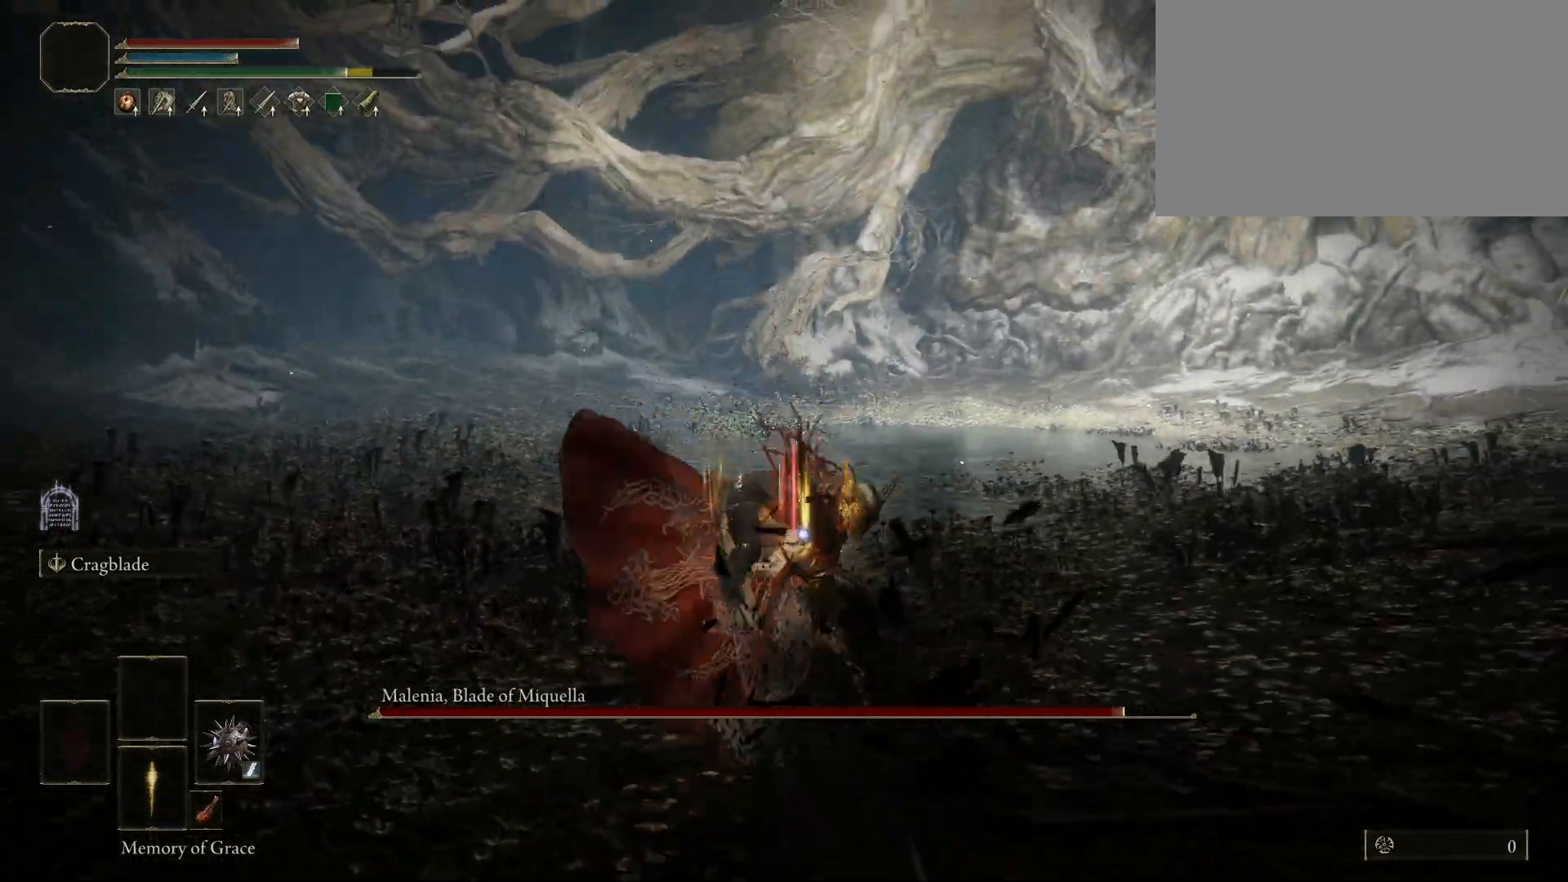
{"keys": ["shift"], "mouse": ["left"], "events": [[17, "shift", "down"], [50, "mouse_left", "down"]]}
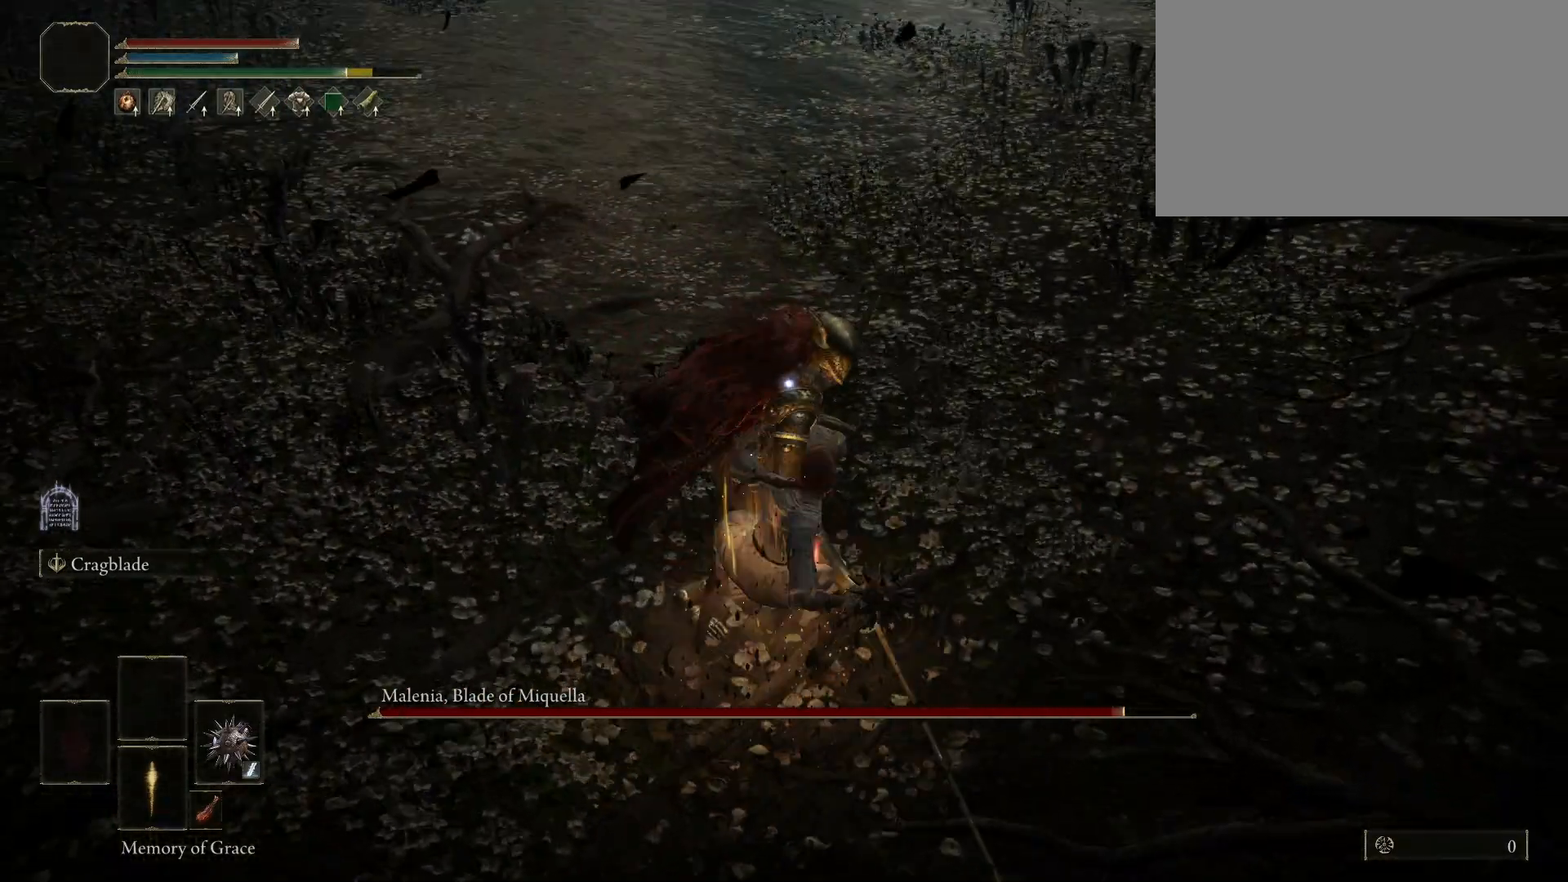
{"keys": ["shift"], "mouse": ["left"], "events": []}